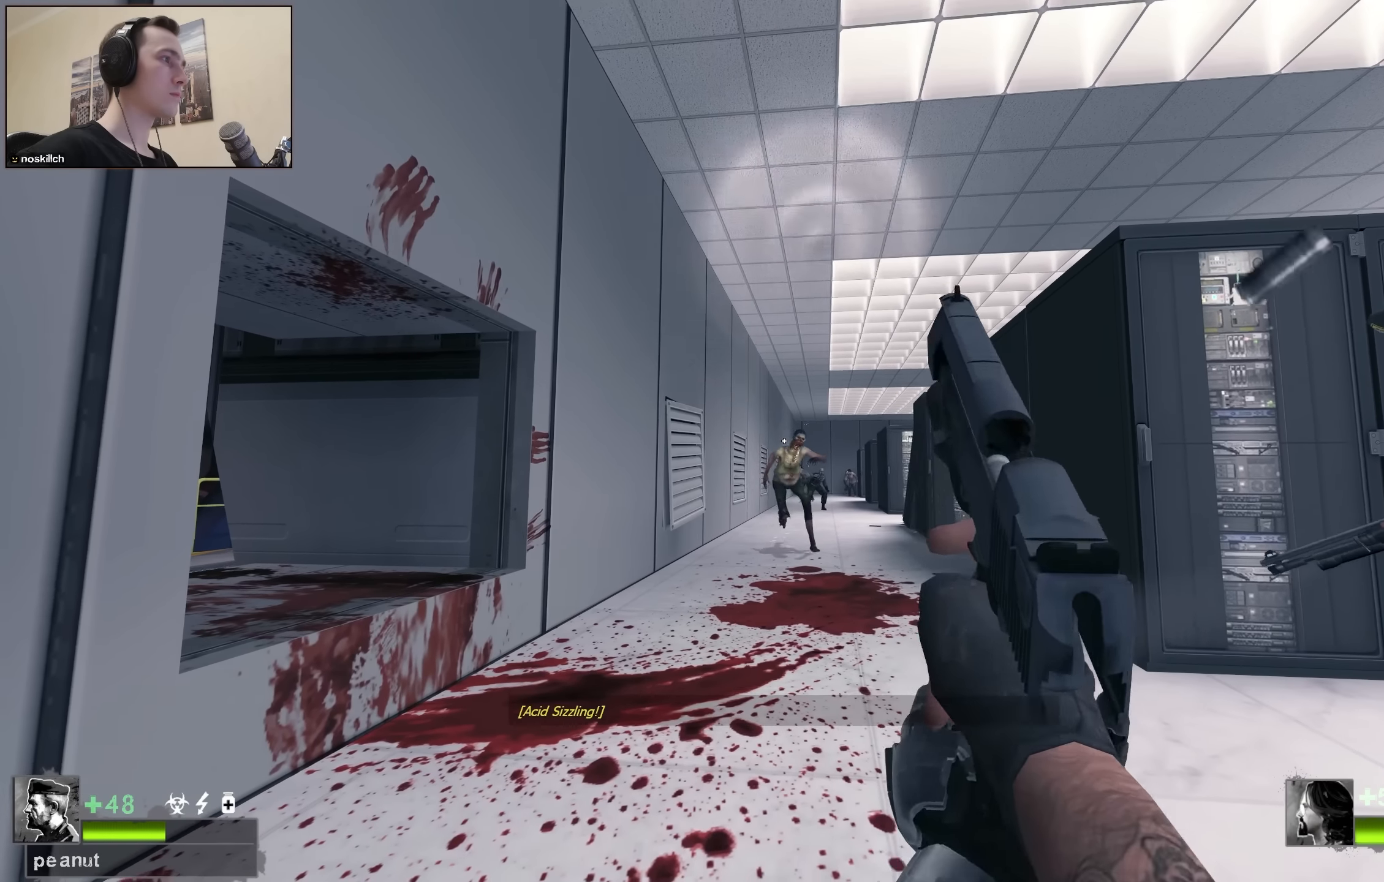
Gameplay with keyboard; each line is a JSON object with the keys held at the frame after it. "events" lists presses ("down") and releases ("up") of "1", "2", "3", "4", "a", "alt", "ctrl", "d", "e", "f", "q", "r", "s", "shift", "space", "tab" and "w" between this image and that frame as [ms after this image, input, new state], when the widget could be followed in between. No other keys are recorded. Mouse input is not recorded.
{"keys": ["ctrl"], "events": []}
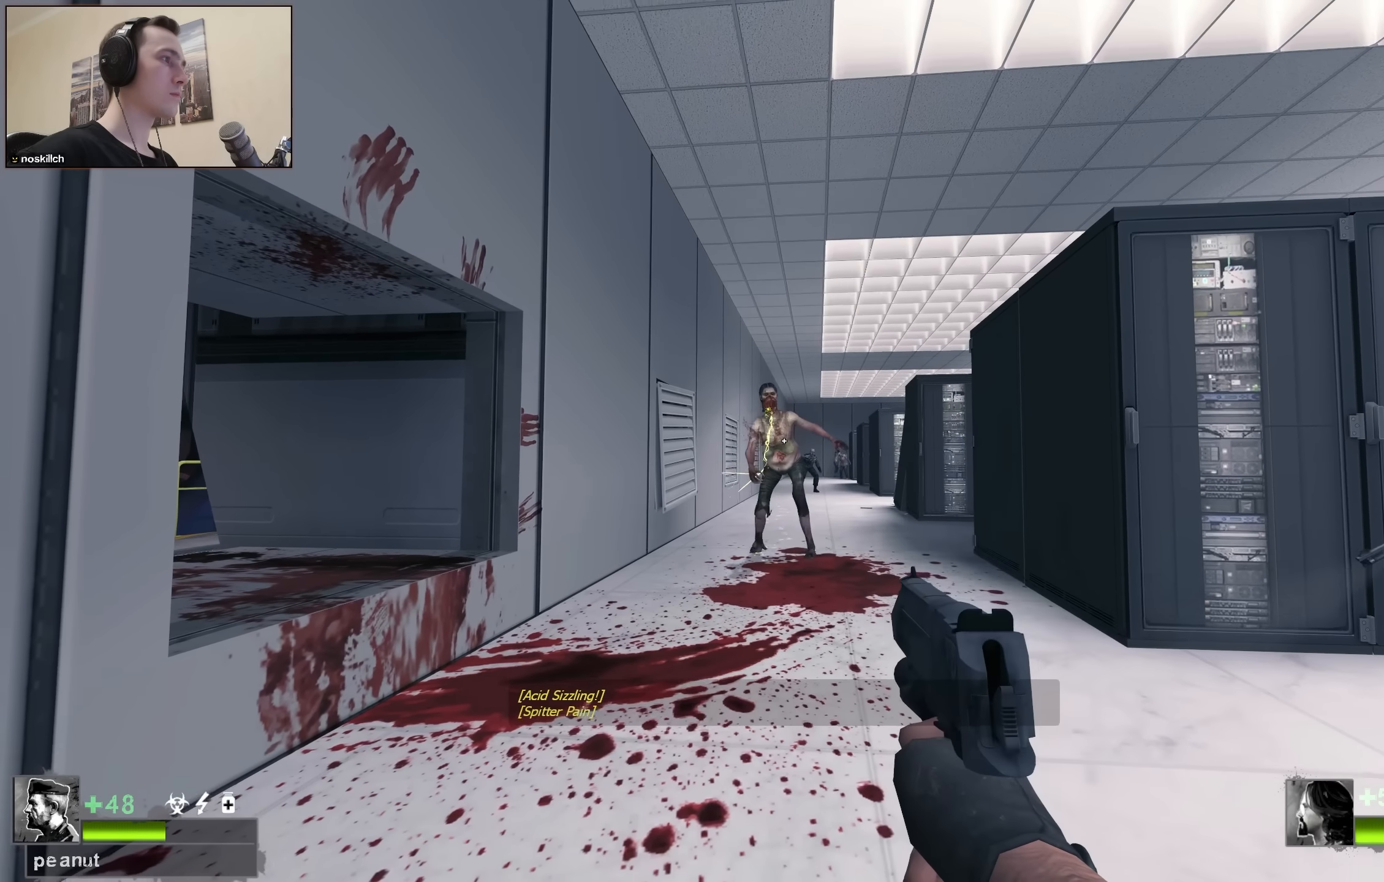
{"keys": ["ctrl"], "events": []}
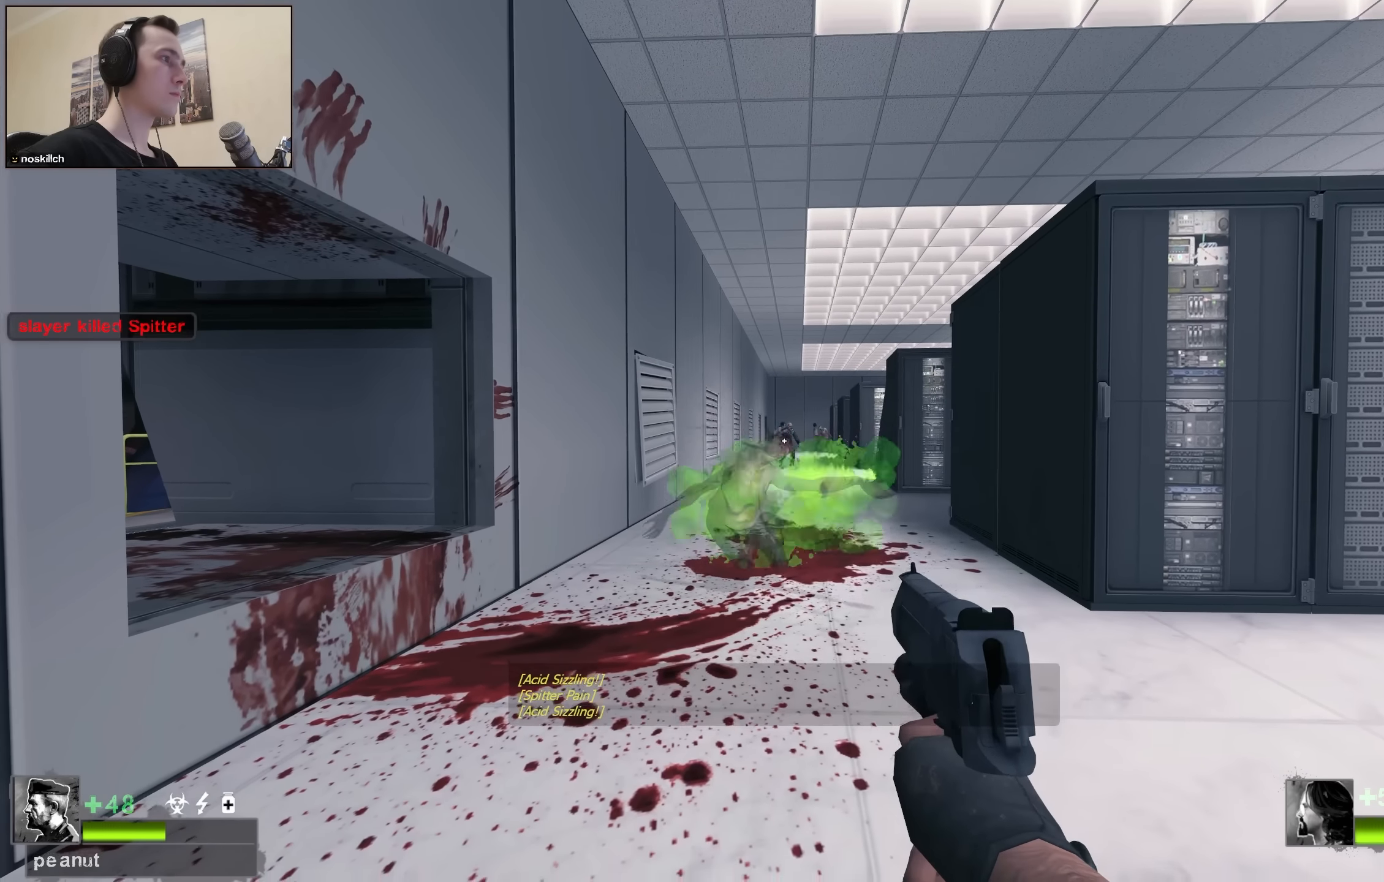
{"keys": ["ctrl"], "events": []}
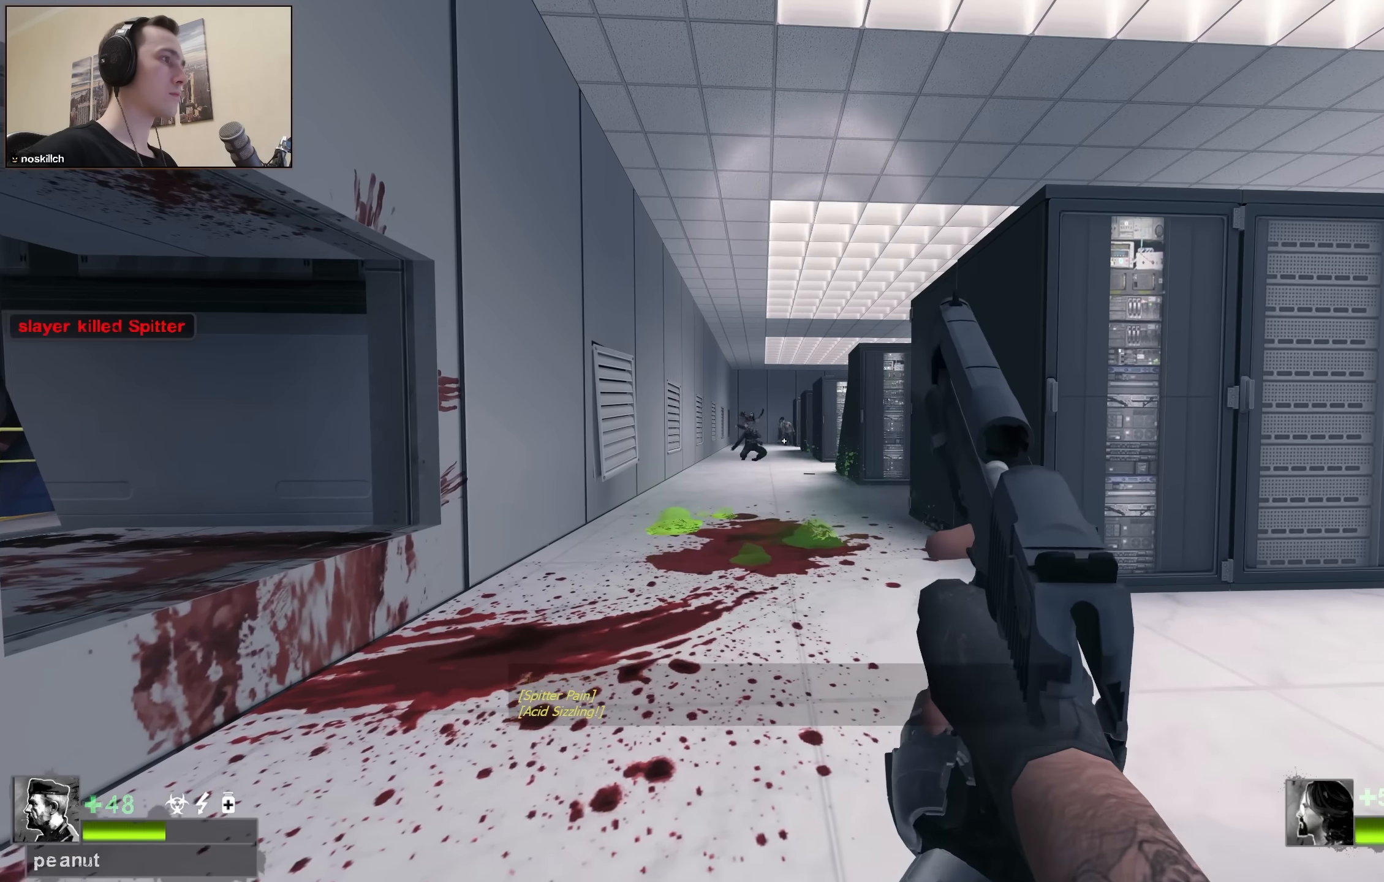
{"keys": ["ctrl"], "events": []}
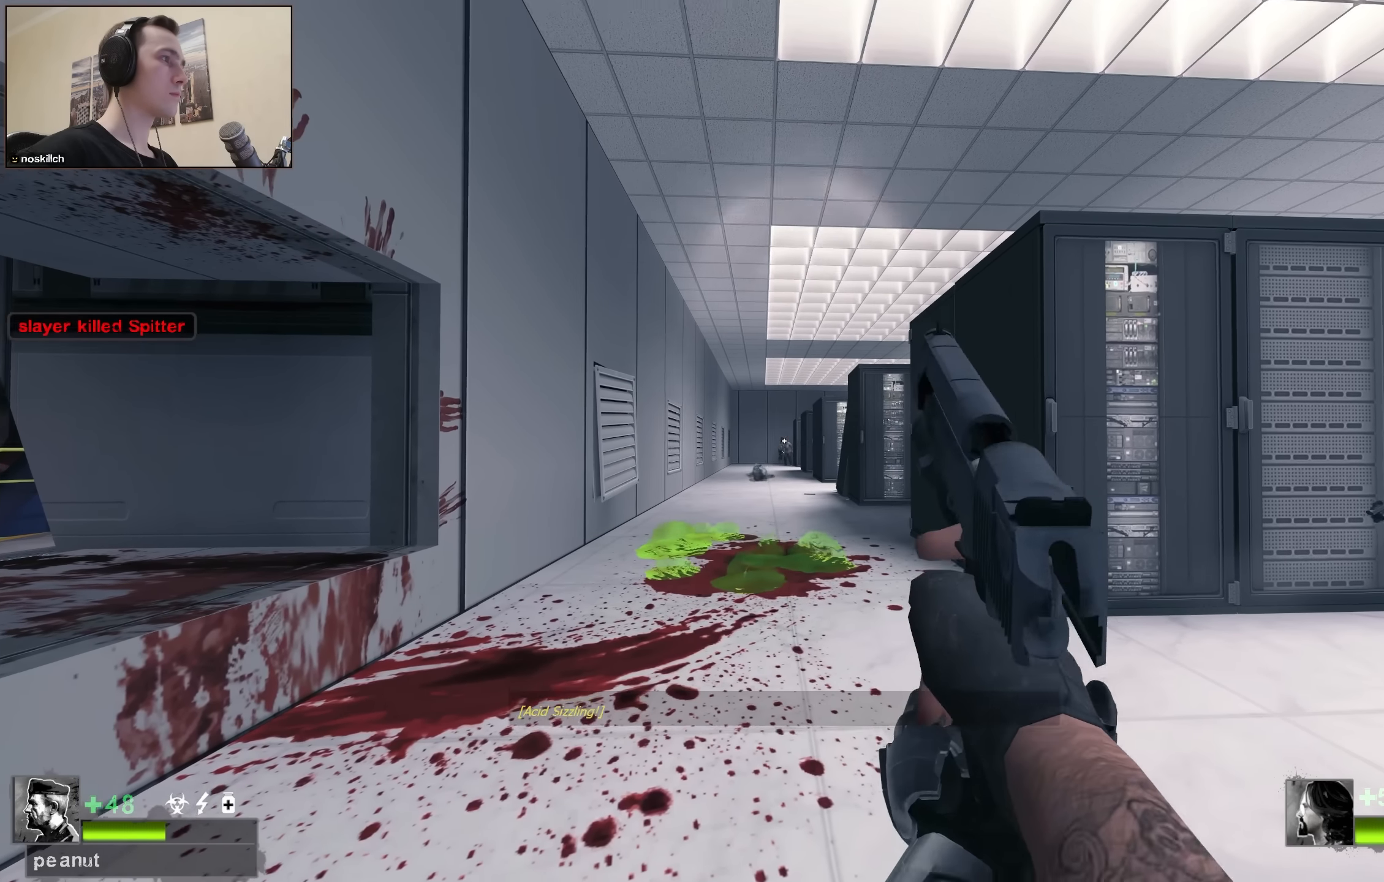
{"keys": [], "events": [[383, "r", "down"], [433, "ctrl", "up"], [483, "r", "up"]]}
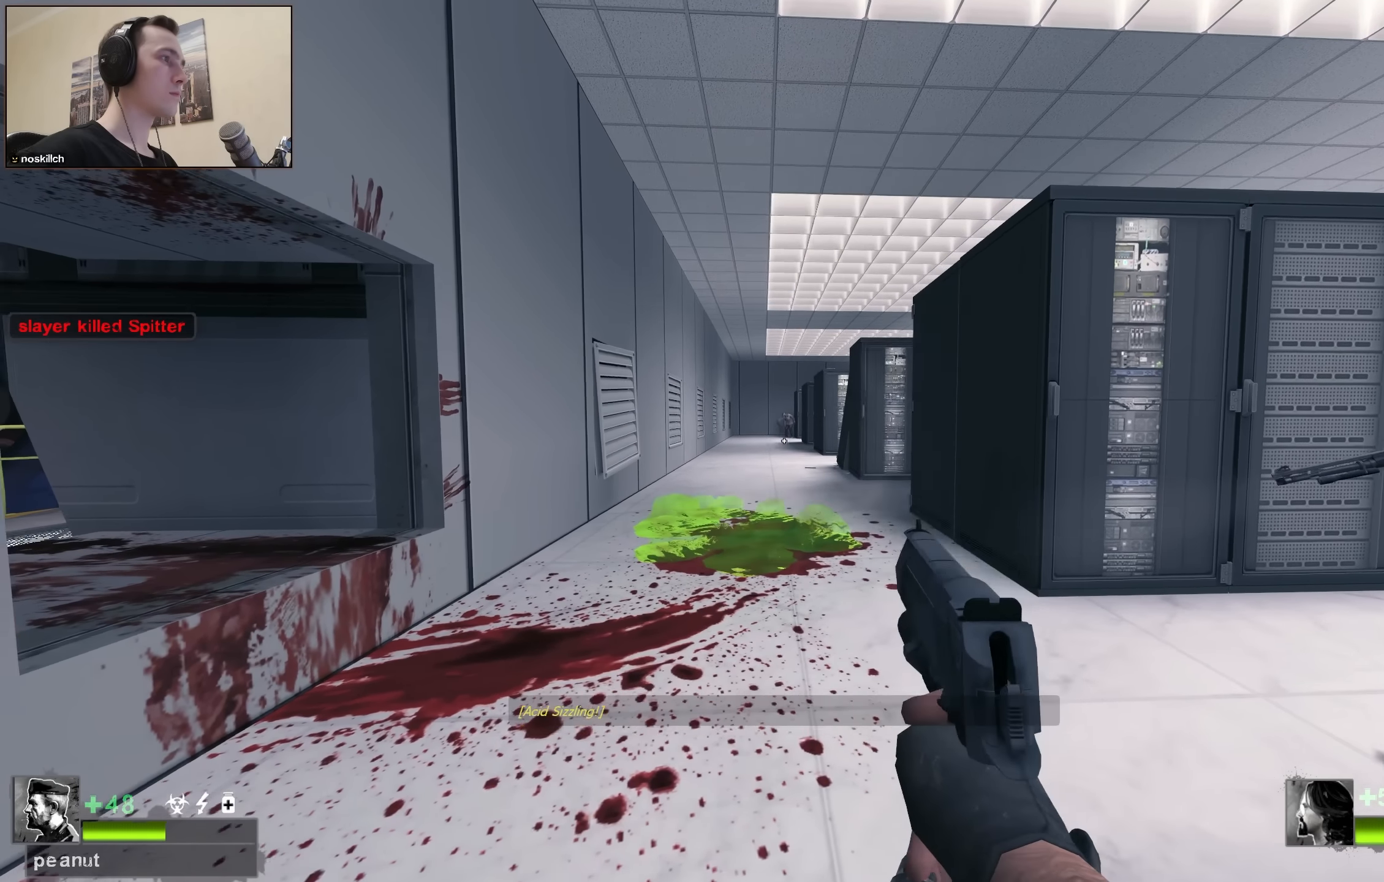
{"keys": ["w"], "events": [[316, "a", "down"], [316, "w", "down"], [450, "a", "up"]]}
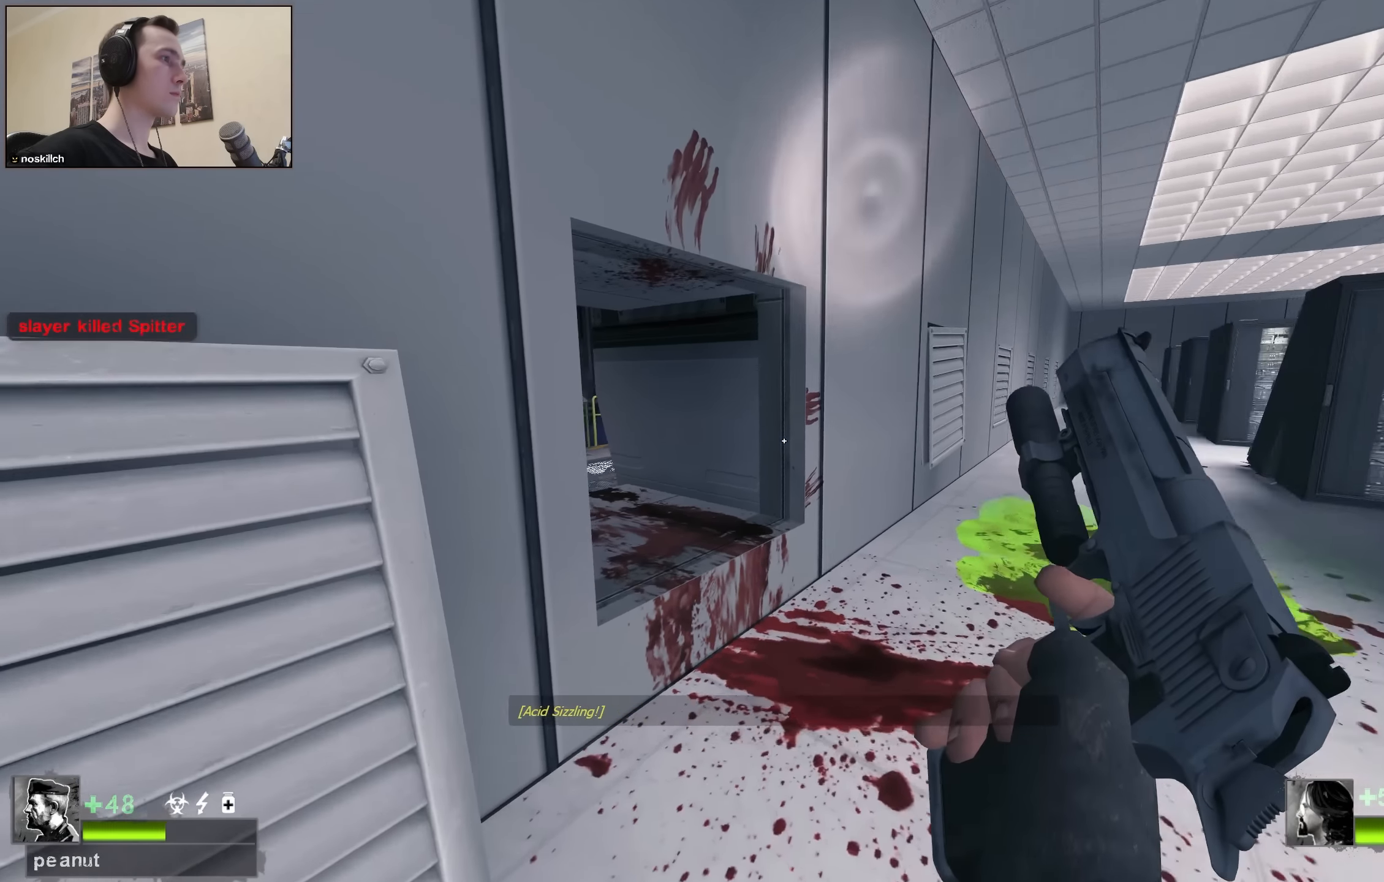
{"keys": ["ctrl", "d", "w"], "events": [[233, "ctrl", "down"], [416, "d", "down"]]}
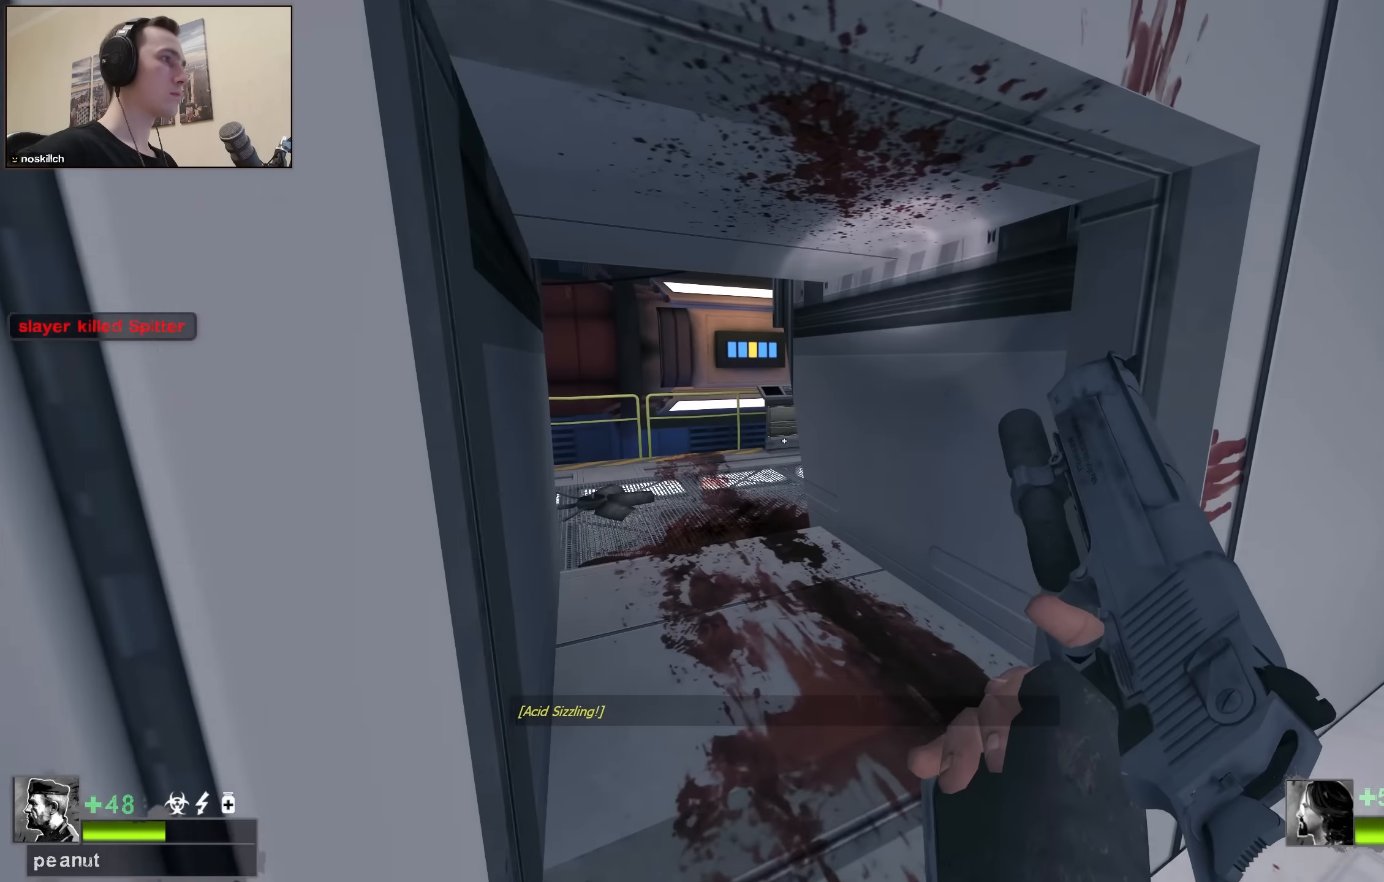
{"keys": ["ctrl", "w"], "events": [[16, "d", "up"], [300, "a", "down"], [383, "a", "up"]]}
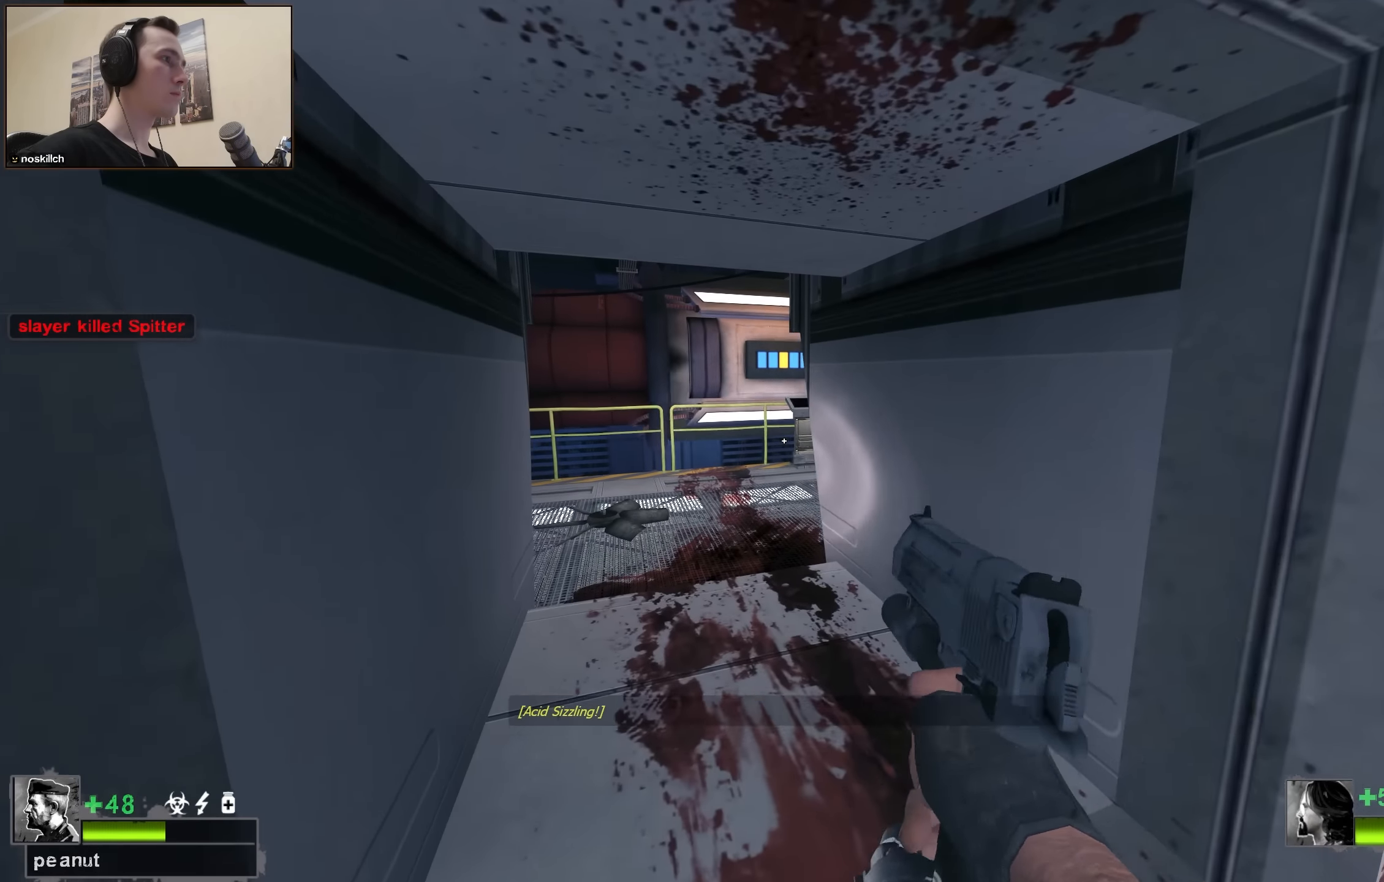
{"keys": ["ctrl"], "events": [[216, "a", "down"], [350, "a", "up"], [500, "w", "up"]]}
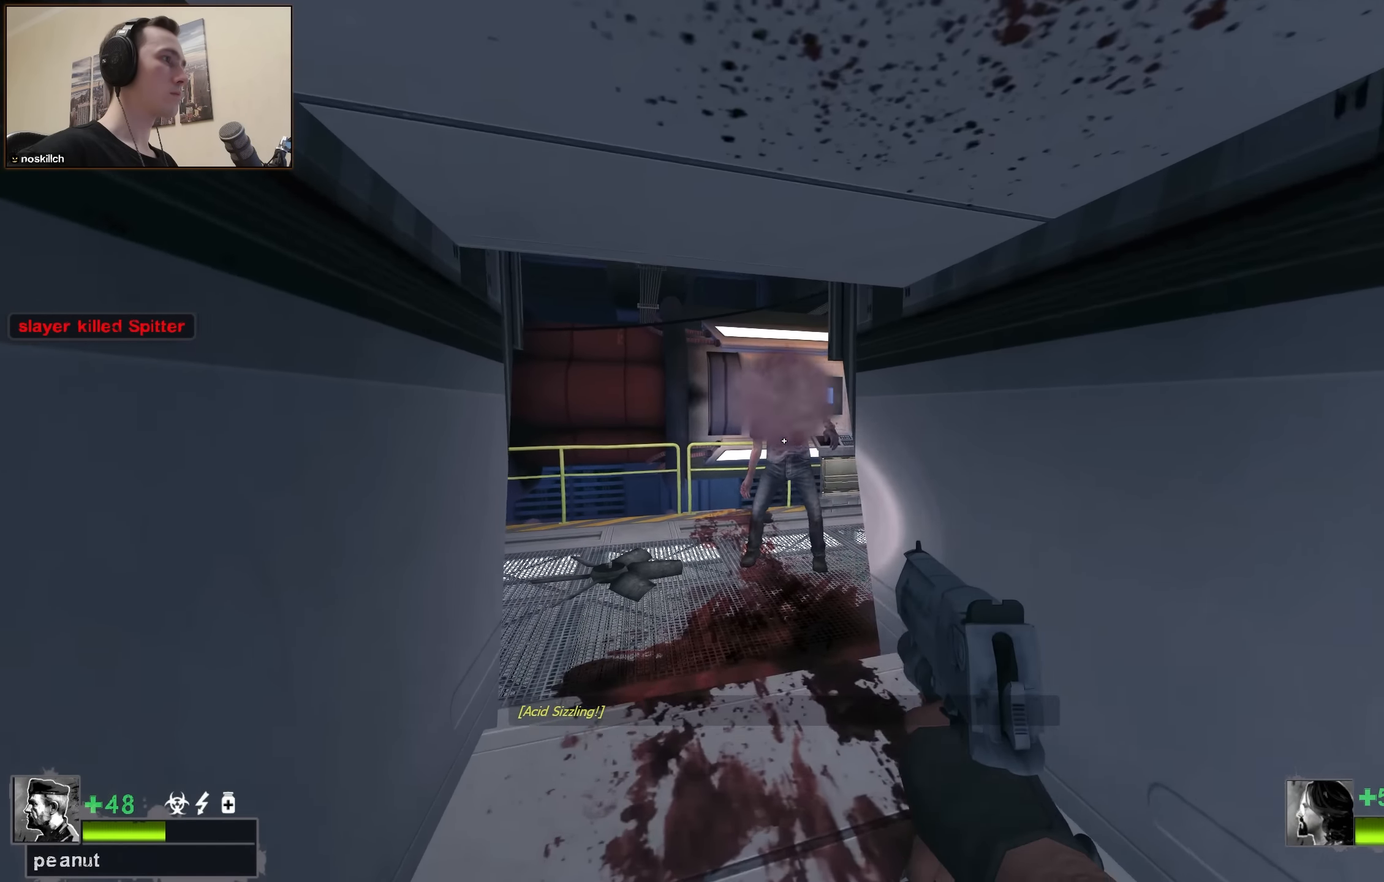
{"keys": ["ctrl"], "events": []}
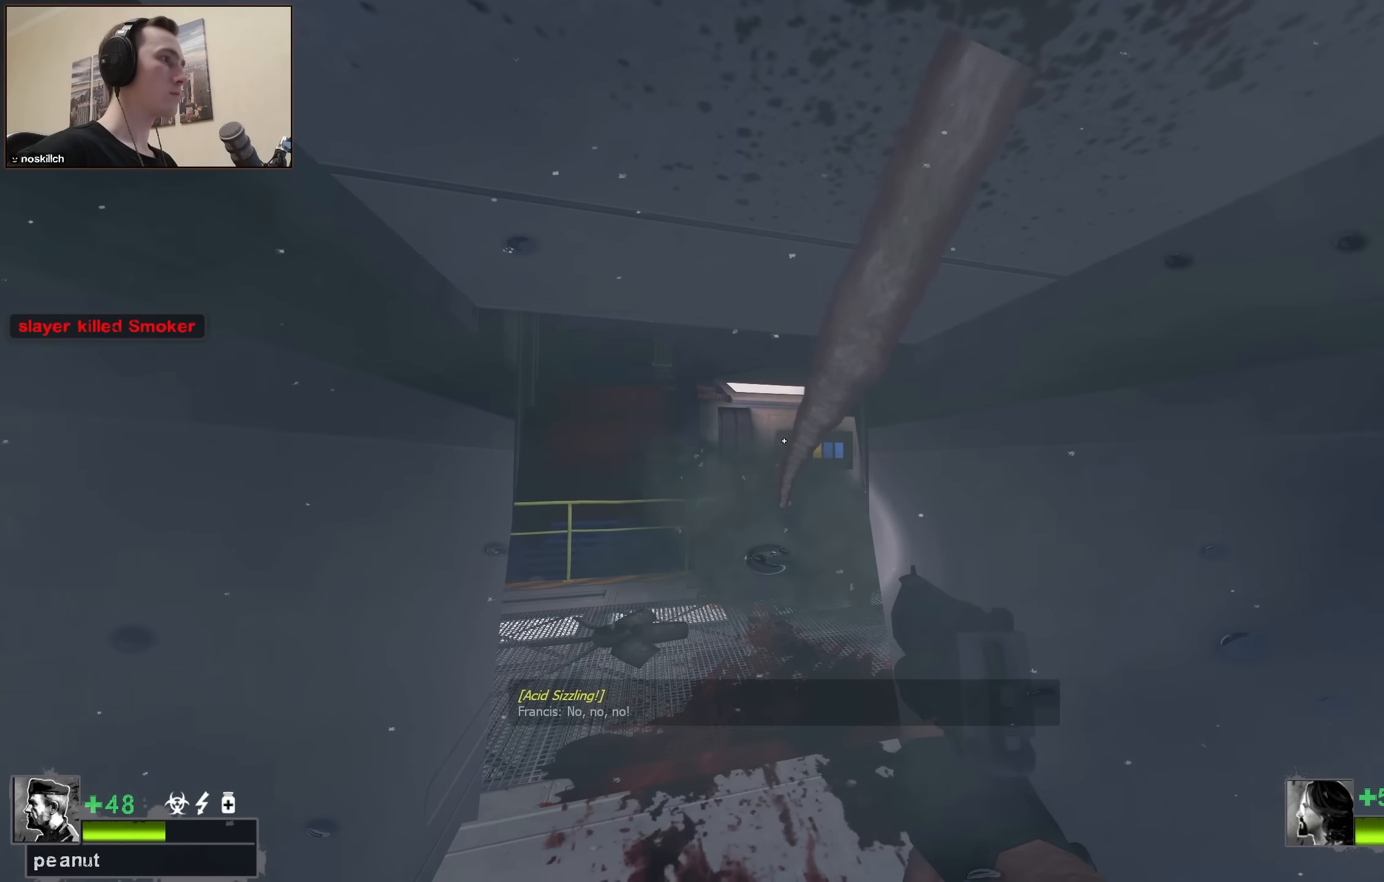
{"keys": ["a", "ctrl", "w"], "events": [[66, "w", "down"], [150, "a", "down"]]}
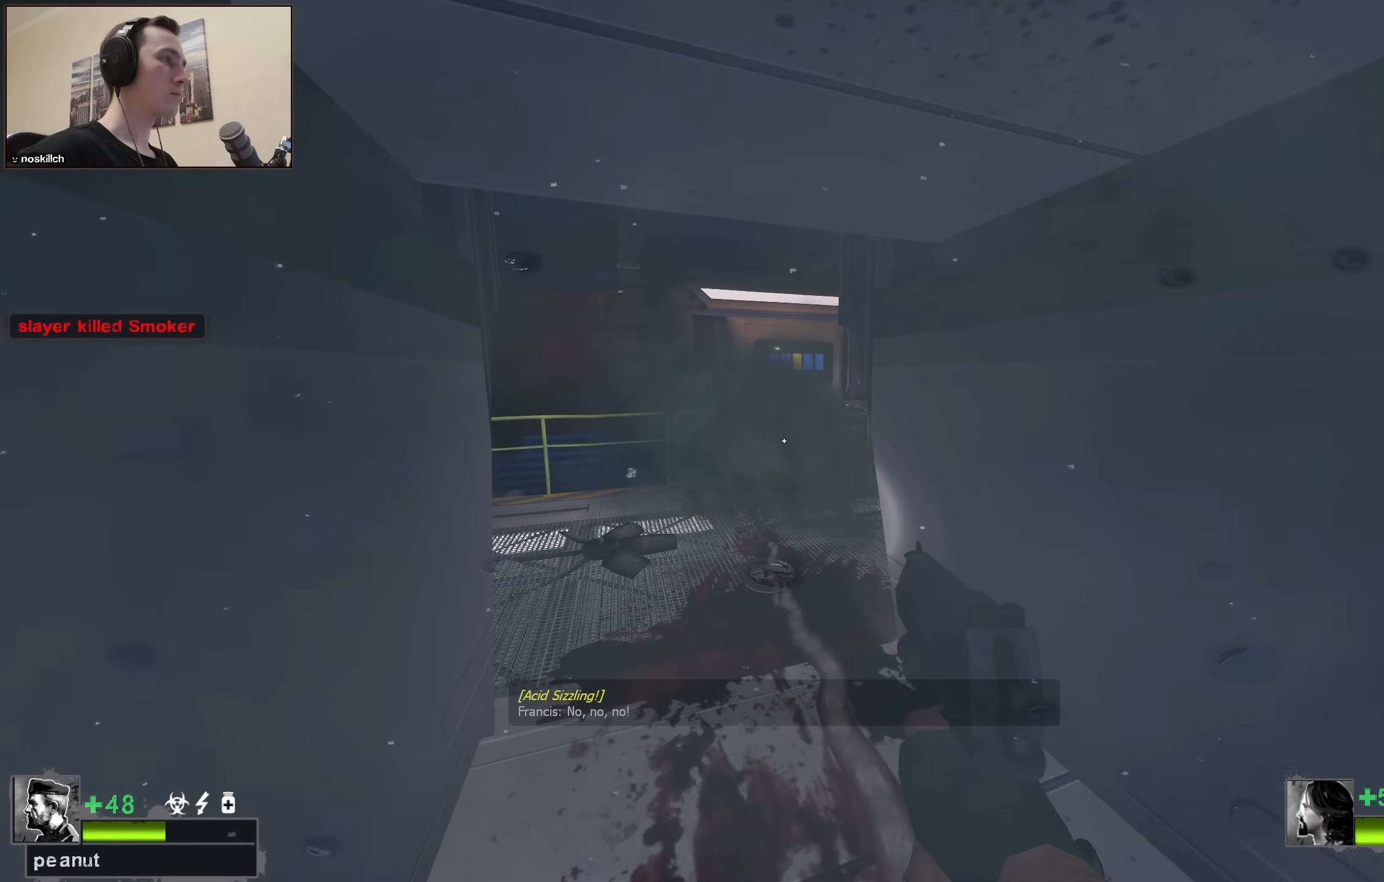
{"keys": ["a", "ctrl", "w"], "events": []}
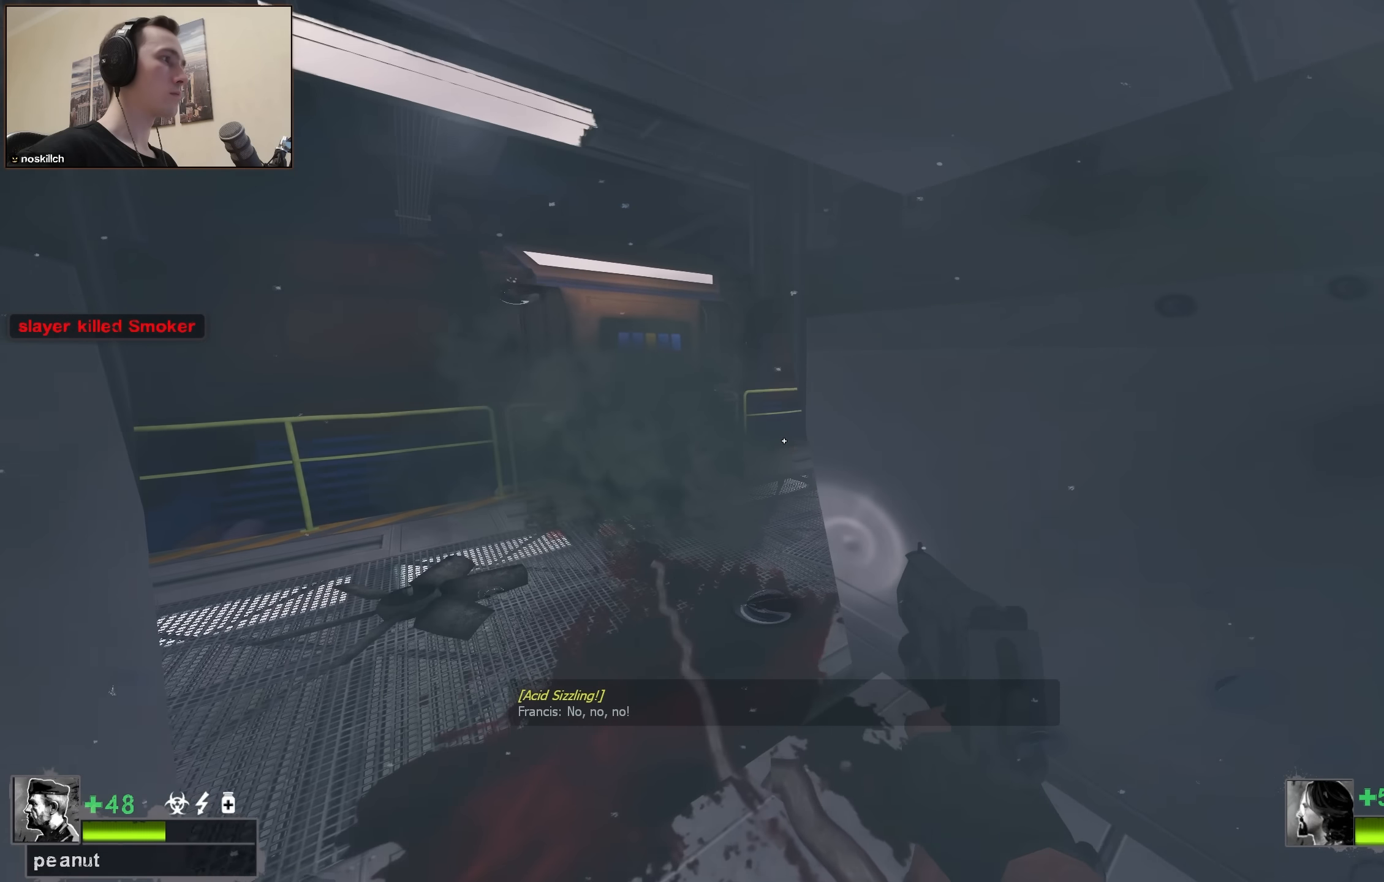
{"keys": ["a", "ctrl", "w"], "events": []}
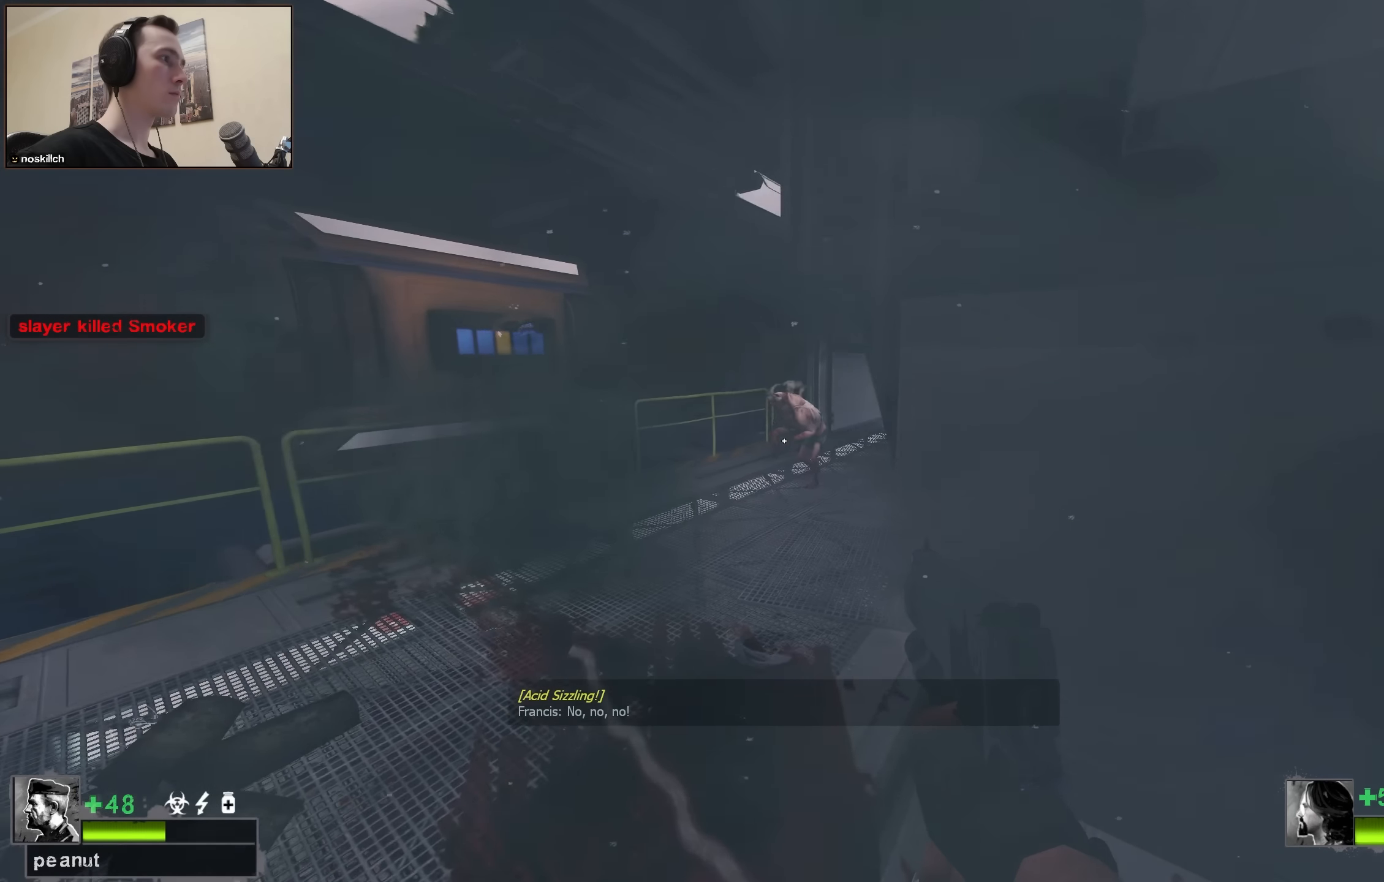
{"keys": ["ctrl", "d", "s"], "events": [[166, "a", "up"], [166, "w", "up"], [200, "d", "down"], [350, "s", "down"]]}
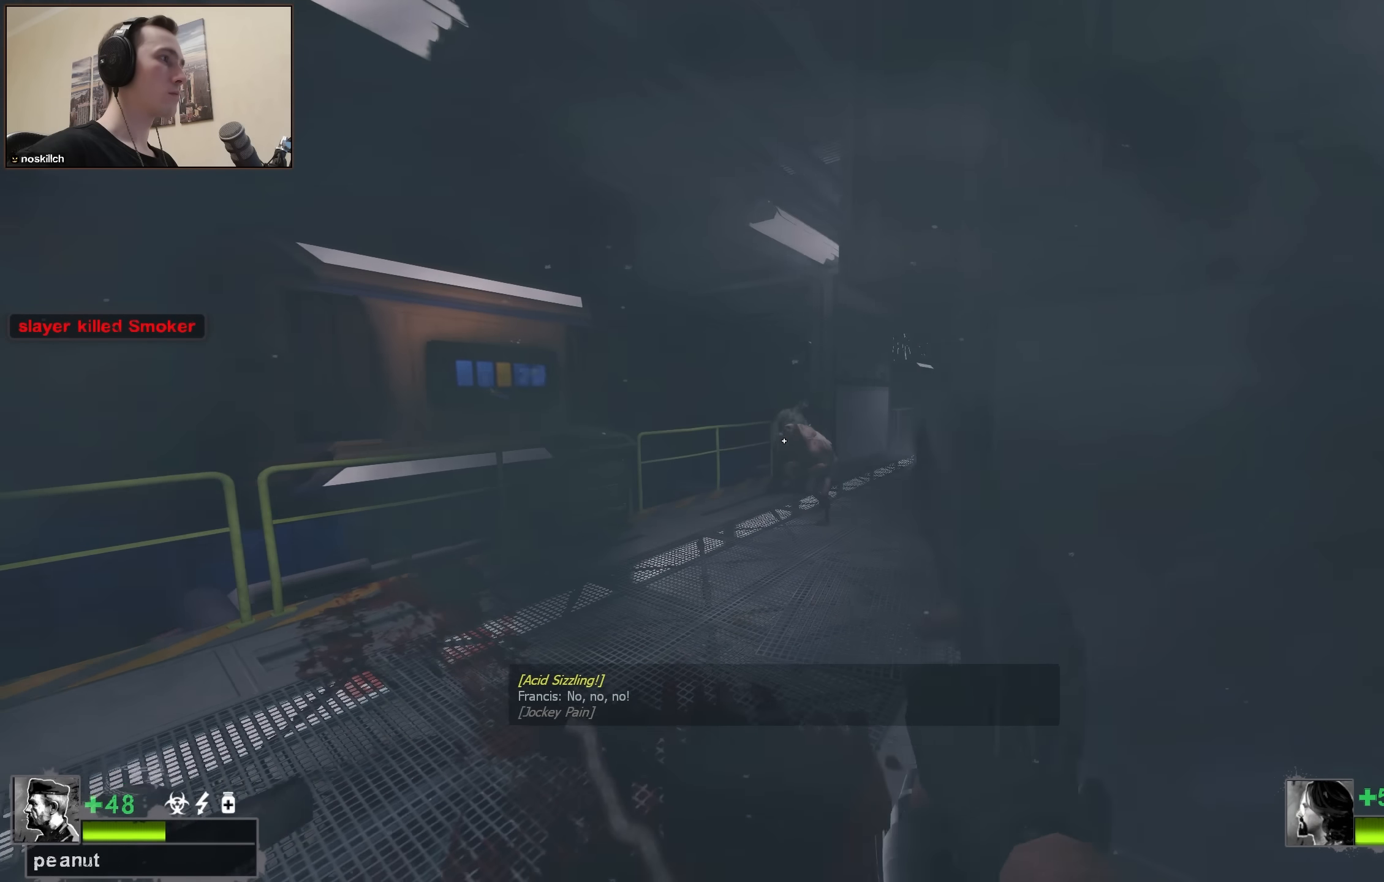
{"keys": ["ctrl", "d"], "events": [[116, "d", "up"], [116, "s", "up"], [500, "d", "down"]]}
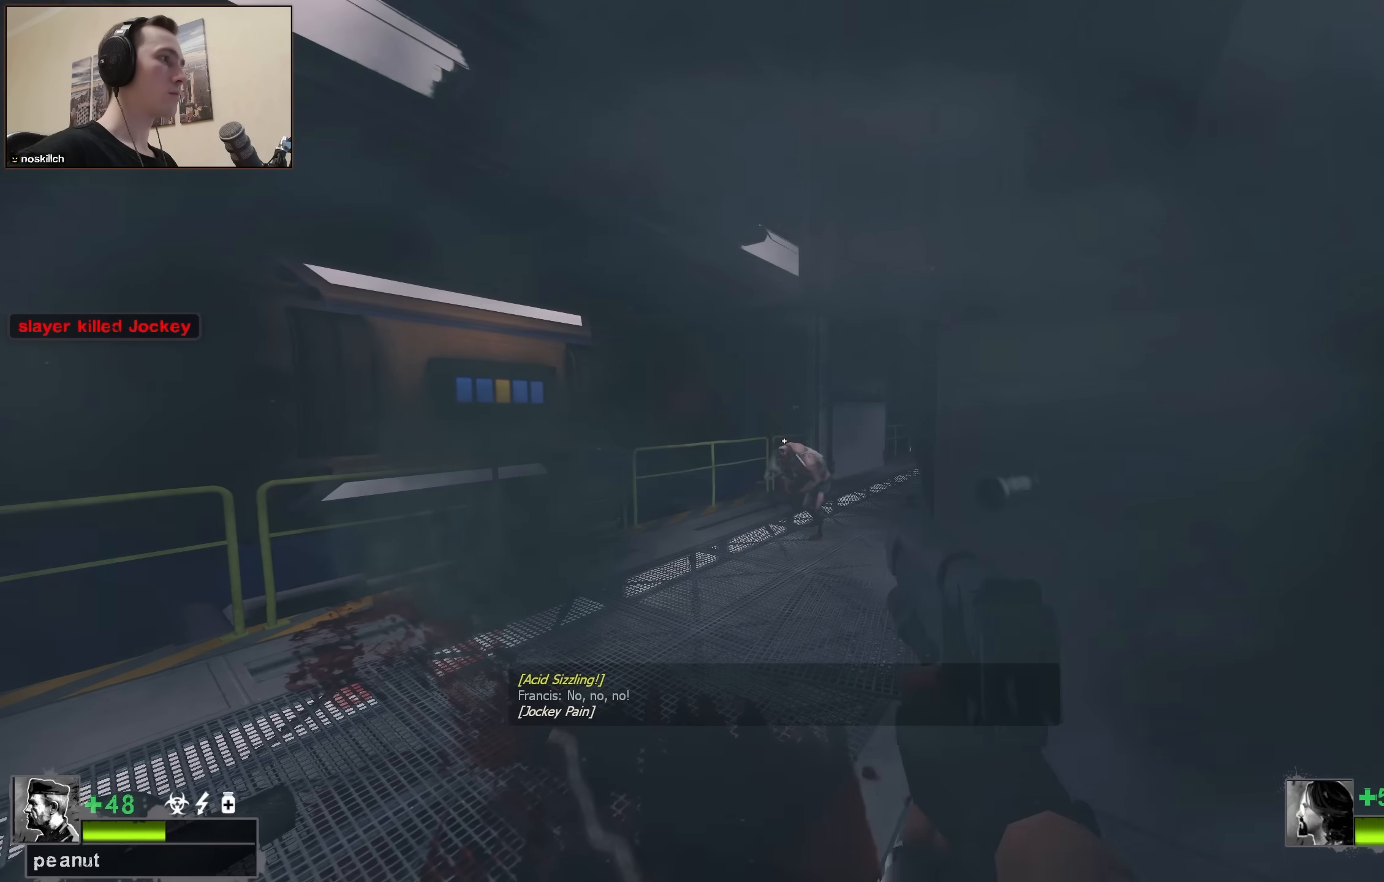
{"keys": ["ctrl", "d", "w"], "events": [[50, "s", "down"], [233, "s", "up"], [416, "w", "down"]]}
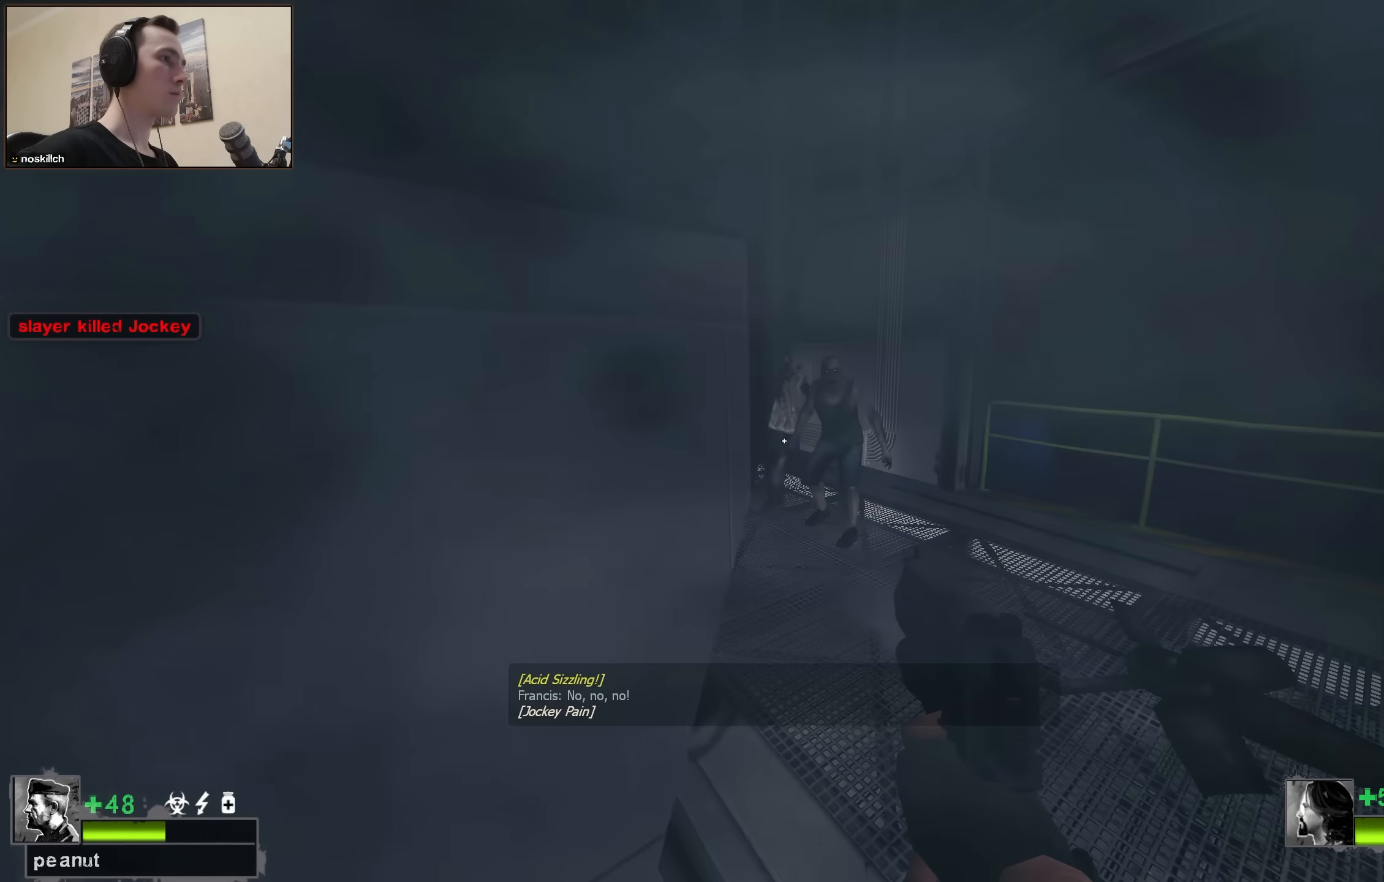
{"keys": ["ctrl", "d"], "events": [[200, "w", "up"], [266, "d", "up"], [433, "d", "down"]]}
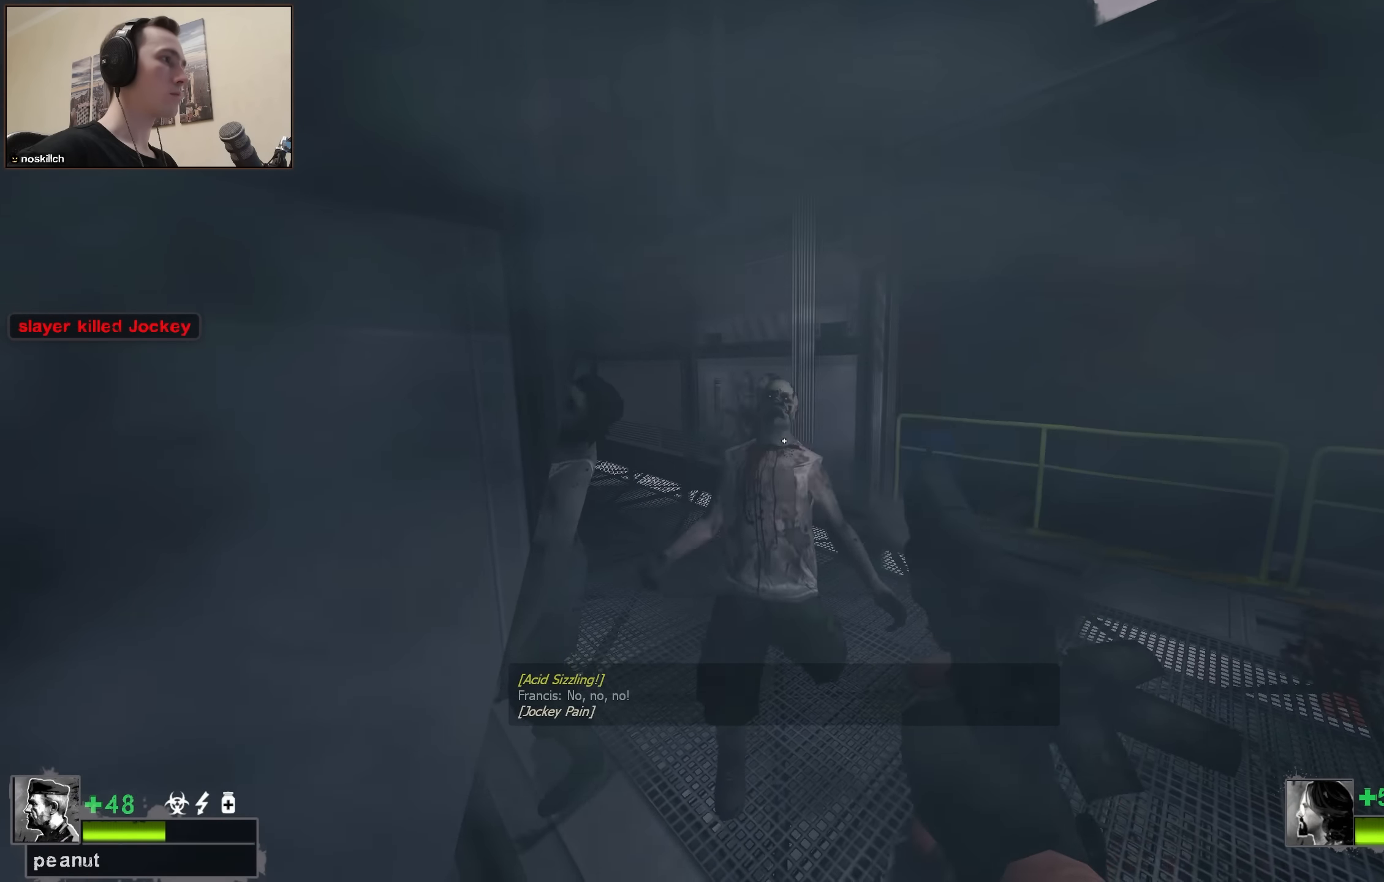
{"keys": ["ctrl", "d"], "events": [[83, "w", "down"], [216, "w", "up"]]}
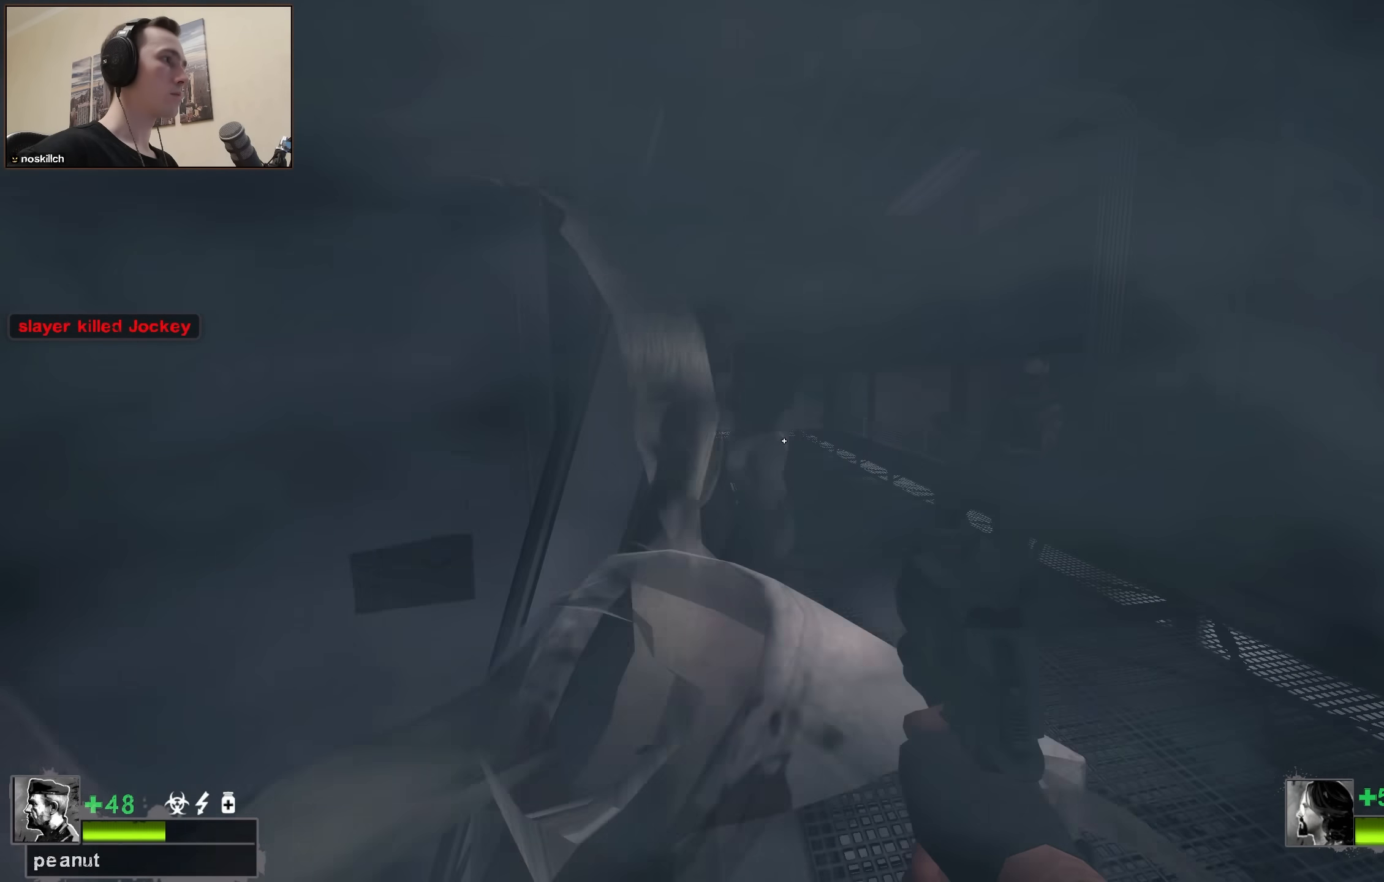
{"keys": ["ctrl", "w"], "events": [[83, "w", "down"], [433, "d", "up"]]}
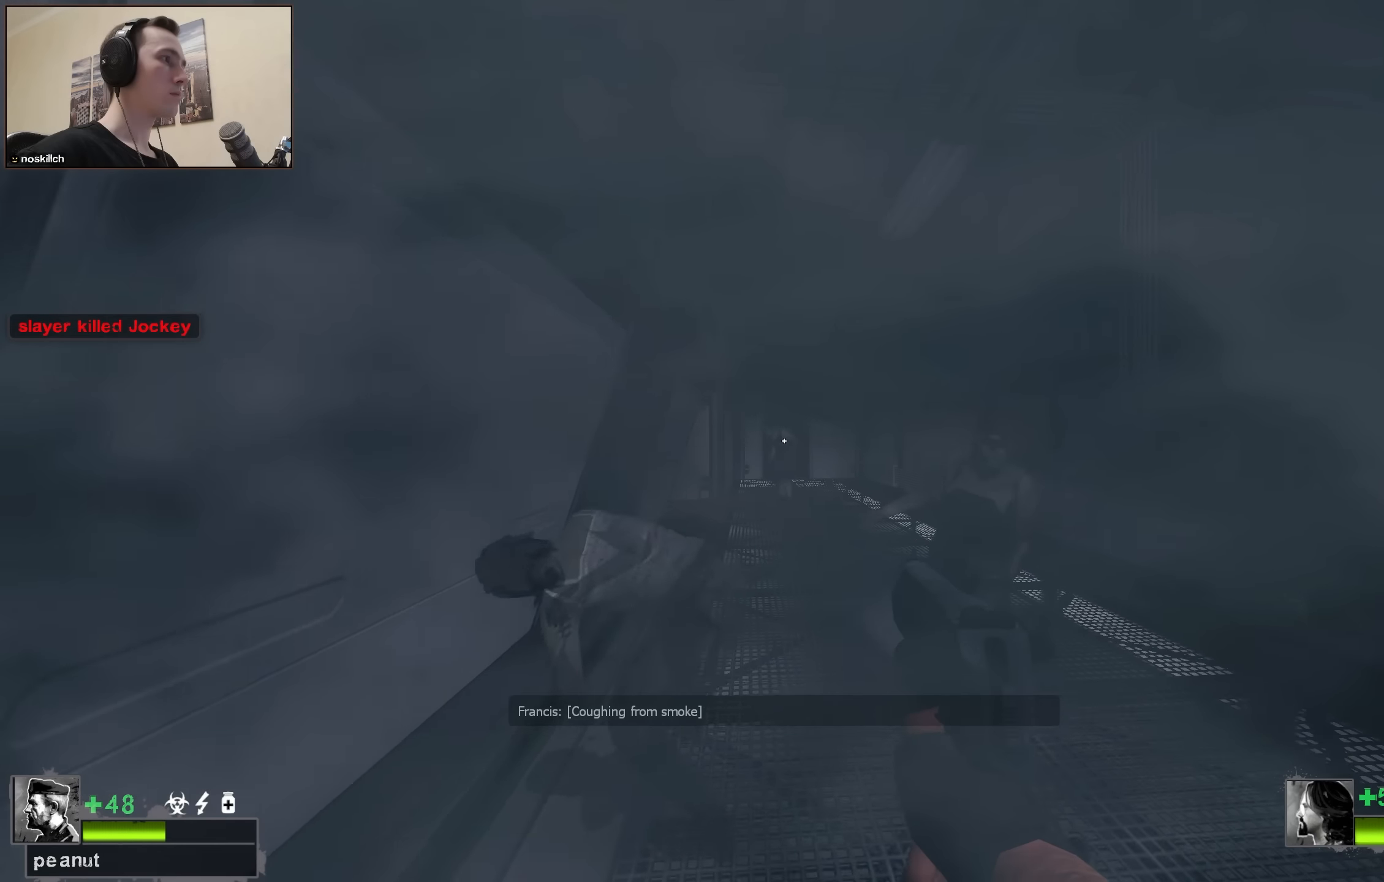
{"keys": ["w"], "events": [[300, "ctrl", "up"], [300, "r", "down"], [350, "w", "up"], [383, "r", "up"], [433, "w", "down"]]}
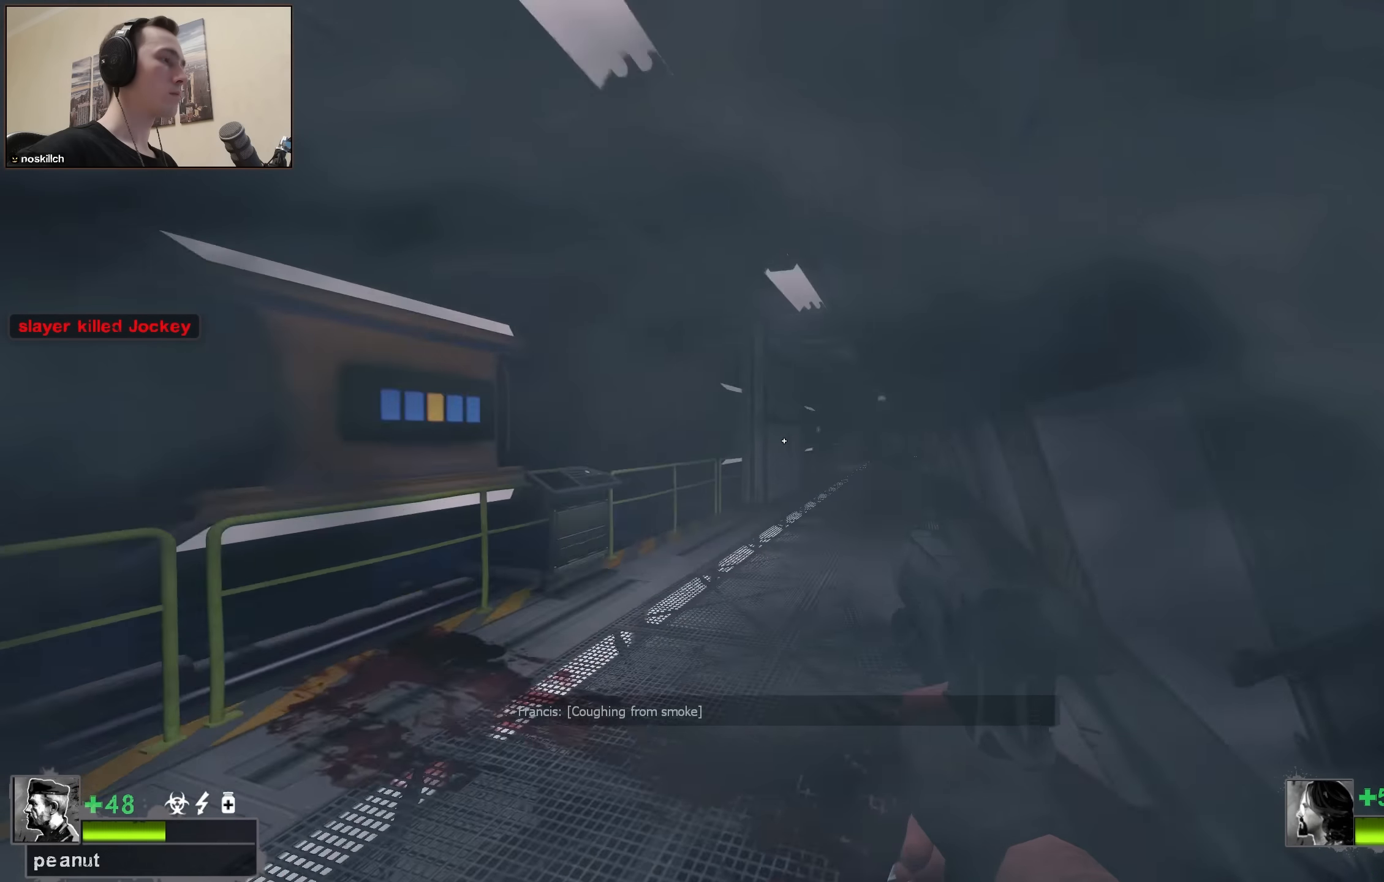
{"keys": ["a", "w"], "events": [[400, "a", "down"]]}
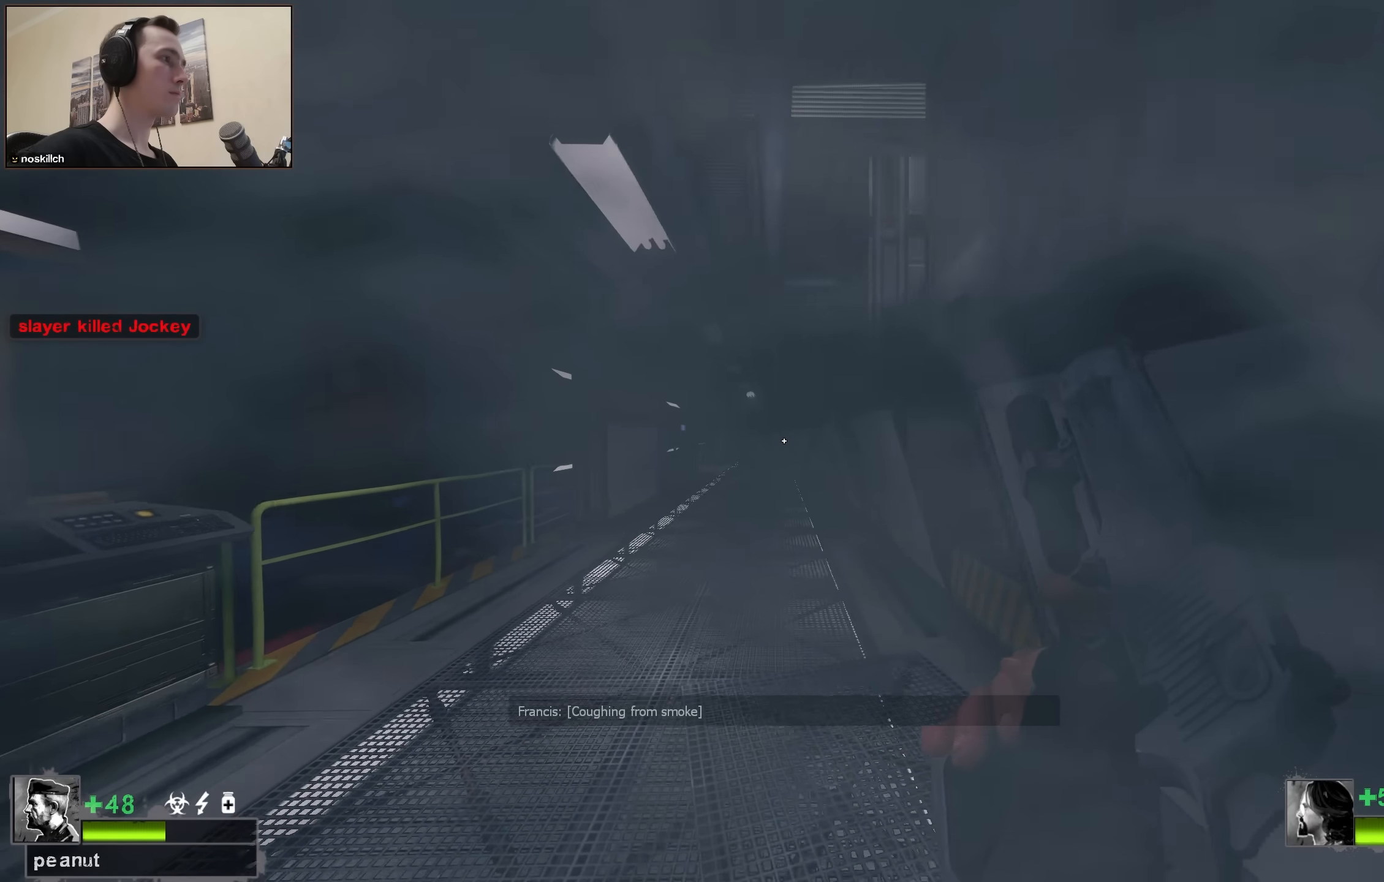
{"keys": ["w"], "events": [[100, "a", "up"]]}
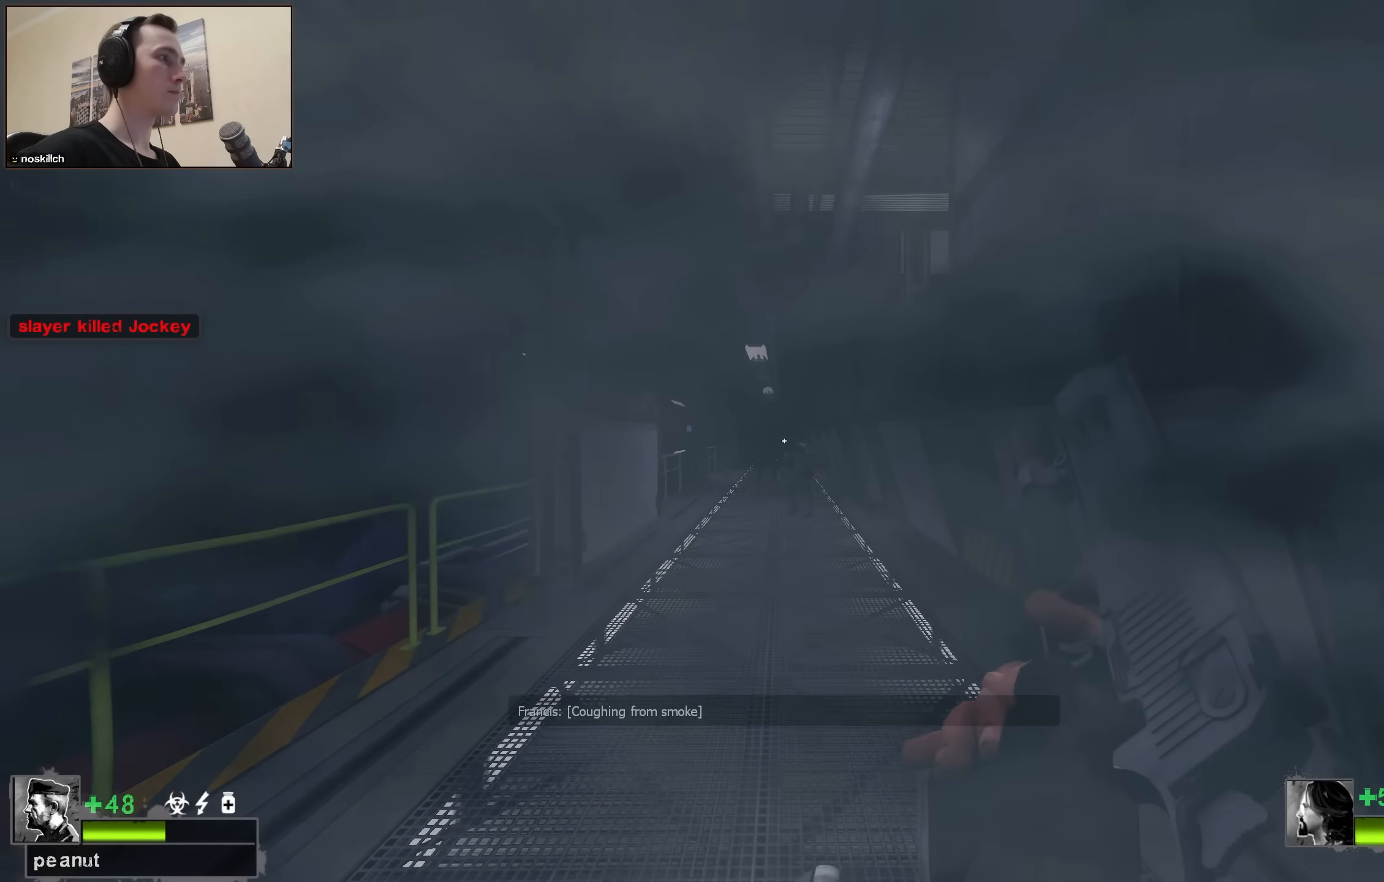
{"keys": ["w"], "events": []}
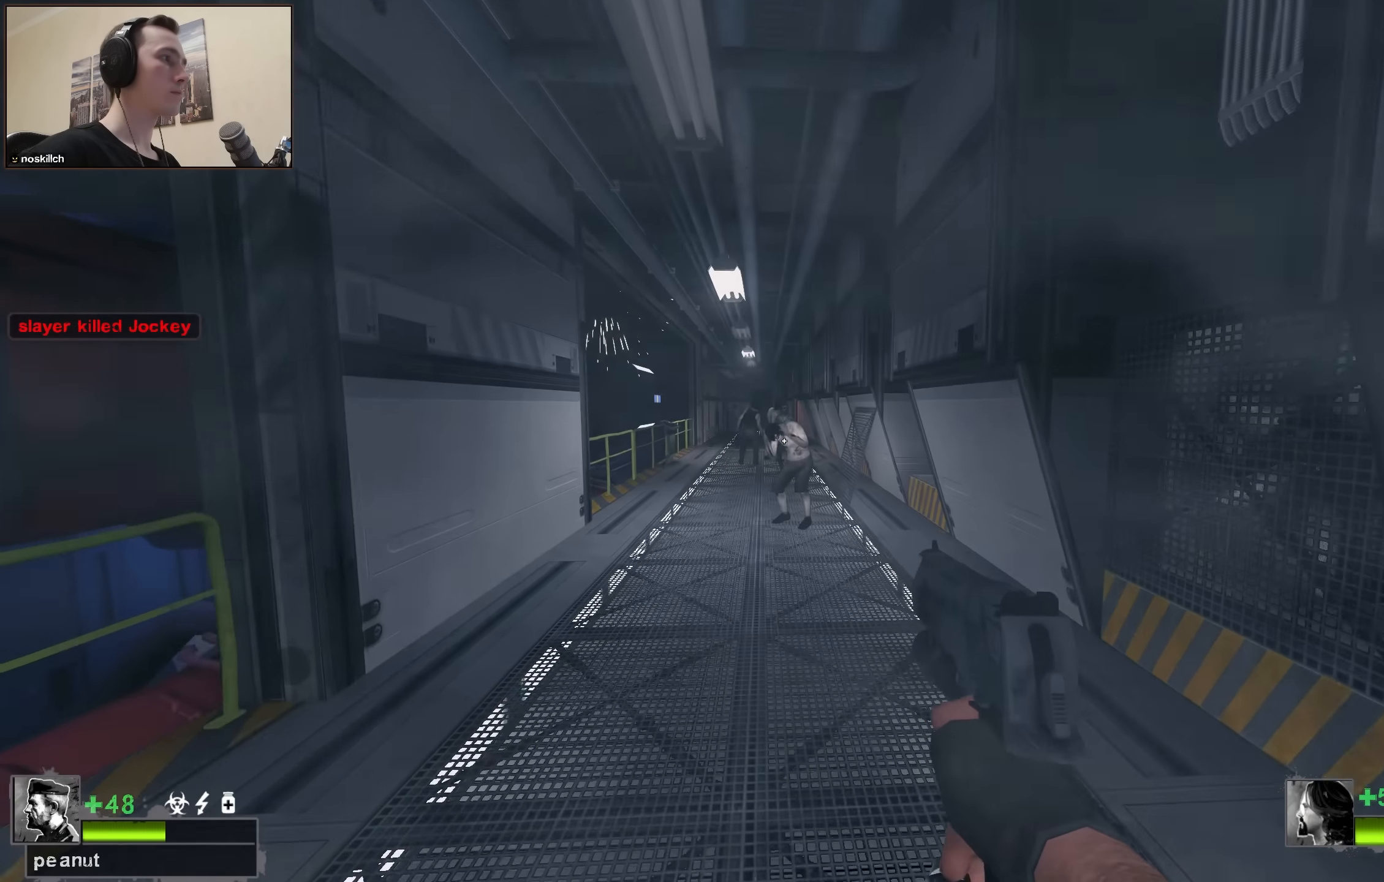
{"keys": ["w"], "events": [[300, "a", "down"], [400, "a", "up"]]}
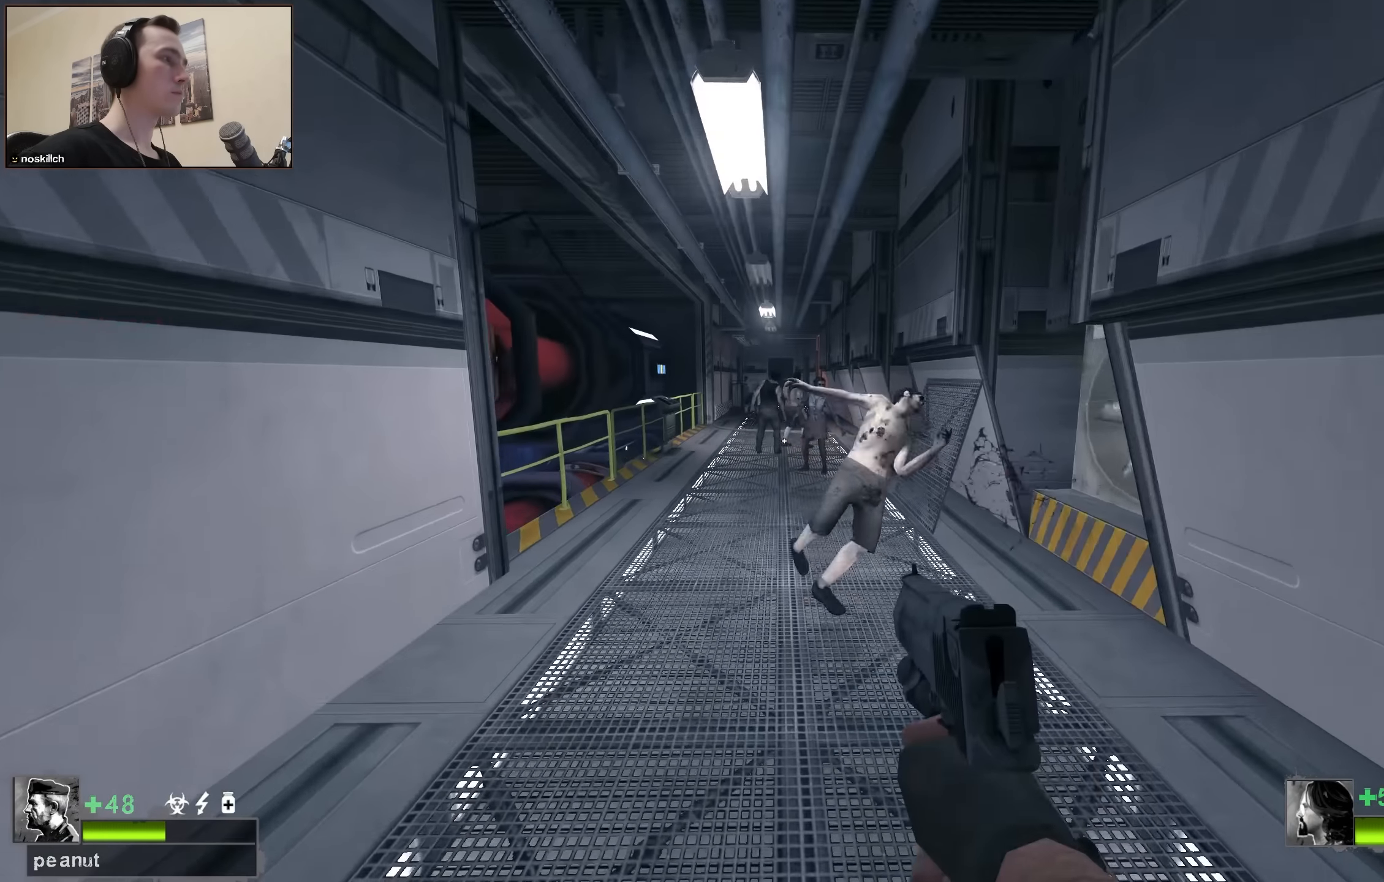
{"keys": ["w"], "events": [[367, "a", "down"], [467, "a", "up"]]}
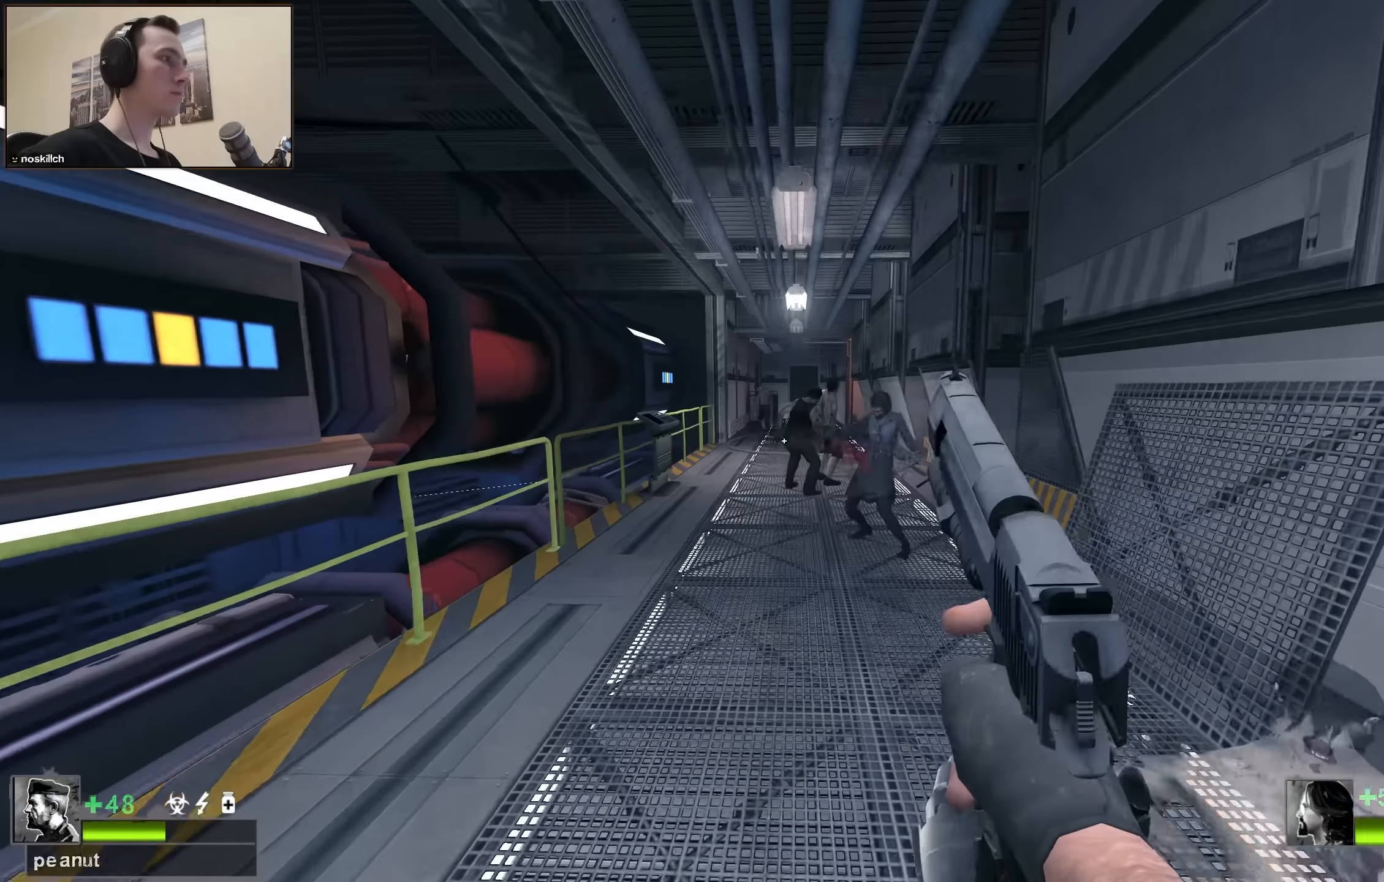
{"keys": ["a", "w"], "events": [[450, "a", "down"]]}
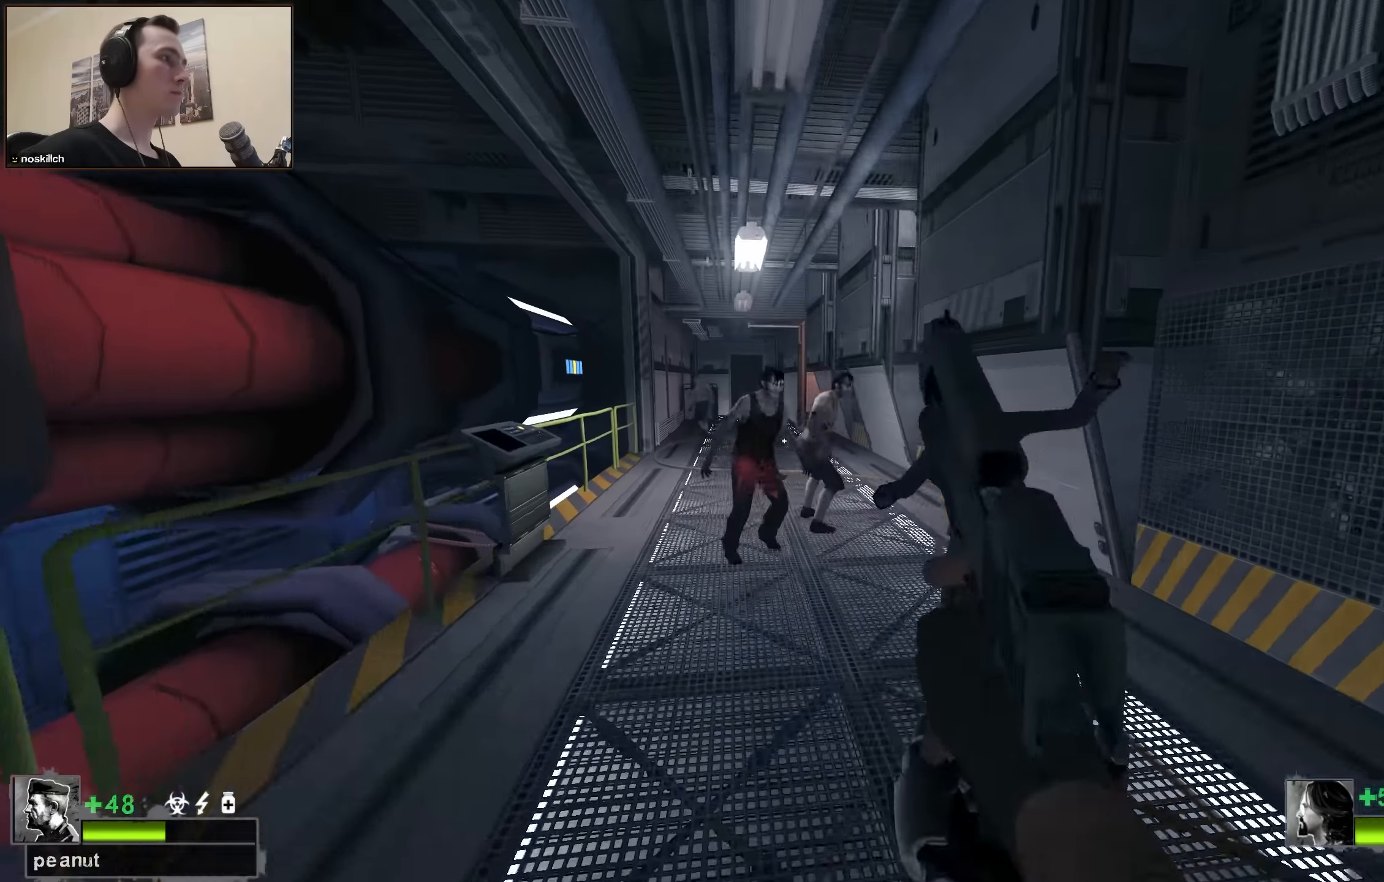
{"keys": ["a", "w"], "events": [[67, "a", "up"], [267, "a", "down"]]}
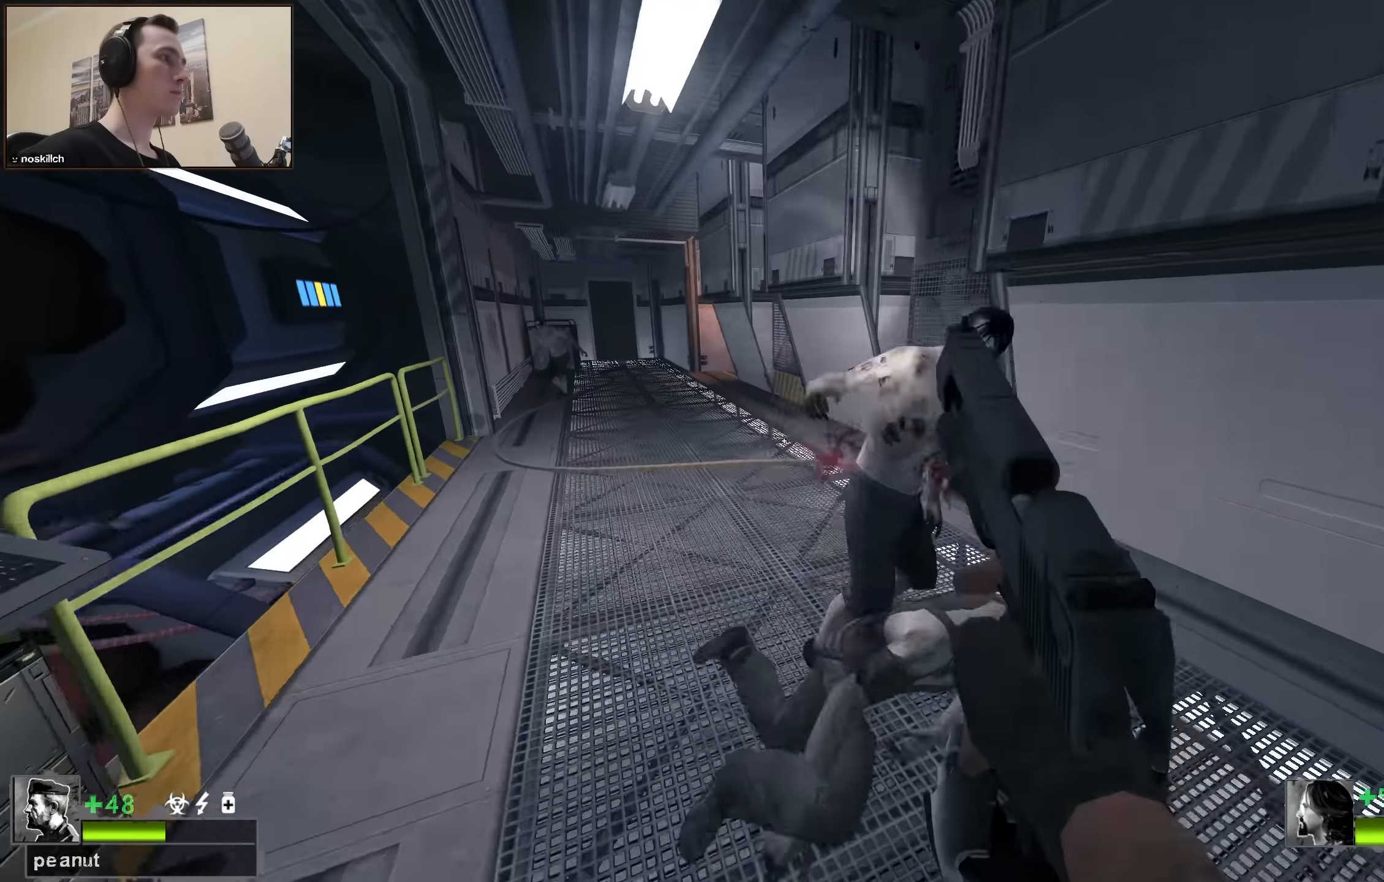
{"keys": ["w"], "events": [[133, "a", "up"]]}
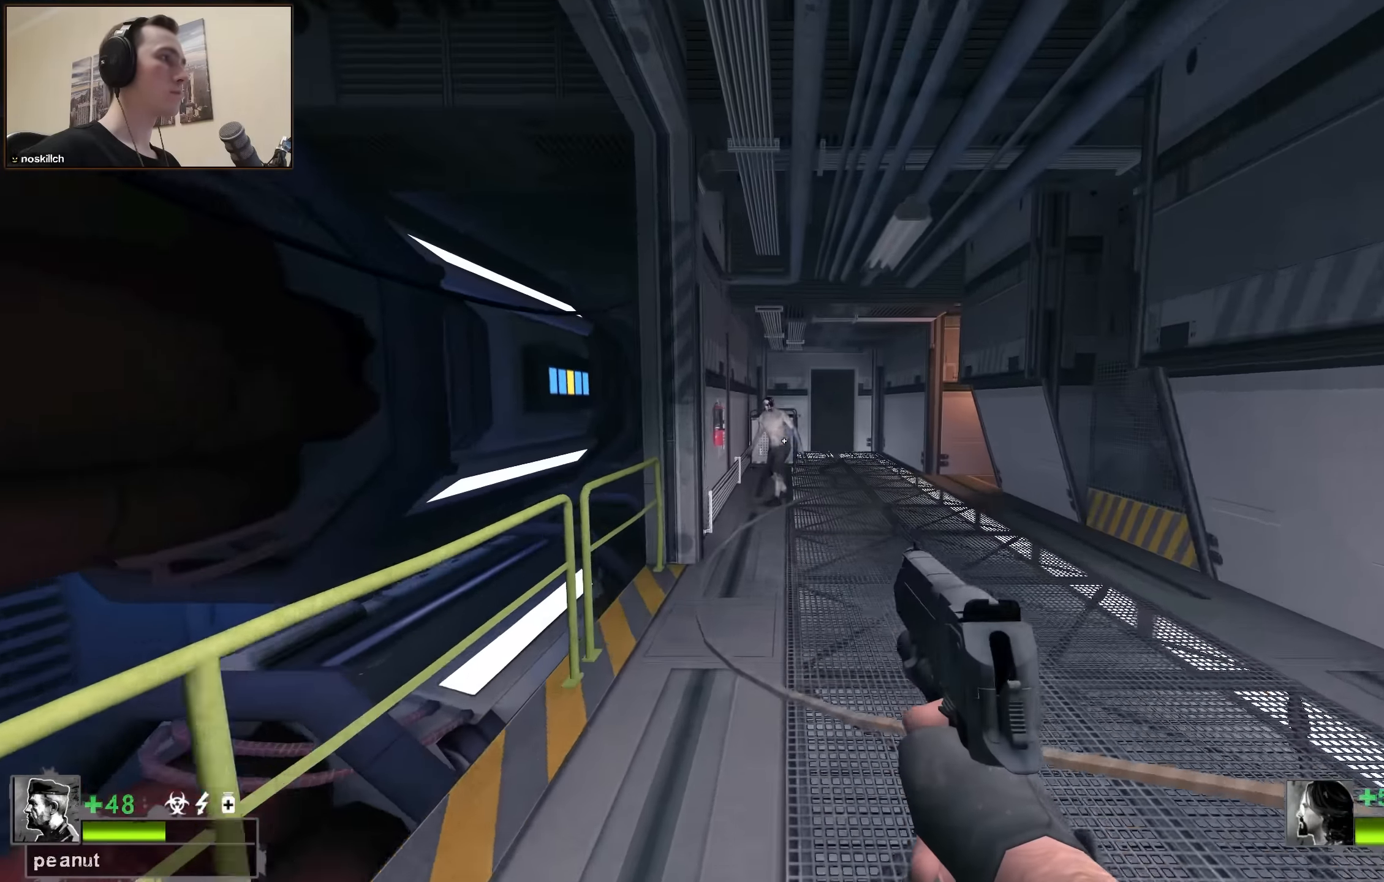
{"keys": ["w"], "events": [[150, "r", "down"], [250, "r", "up"]]}